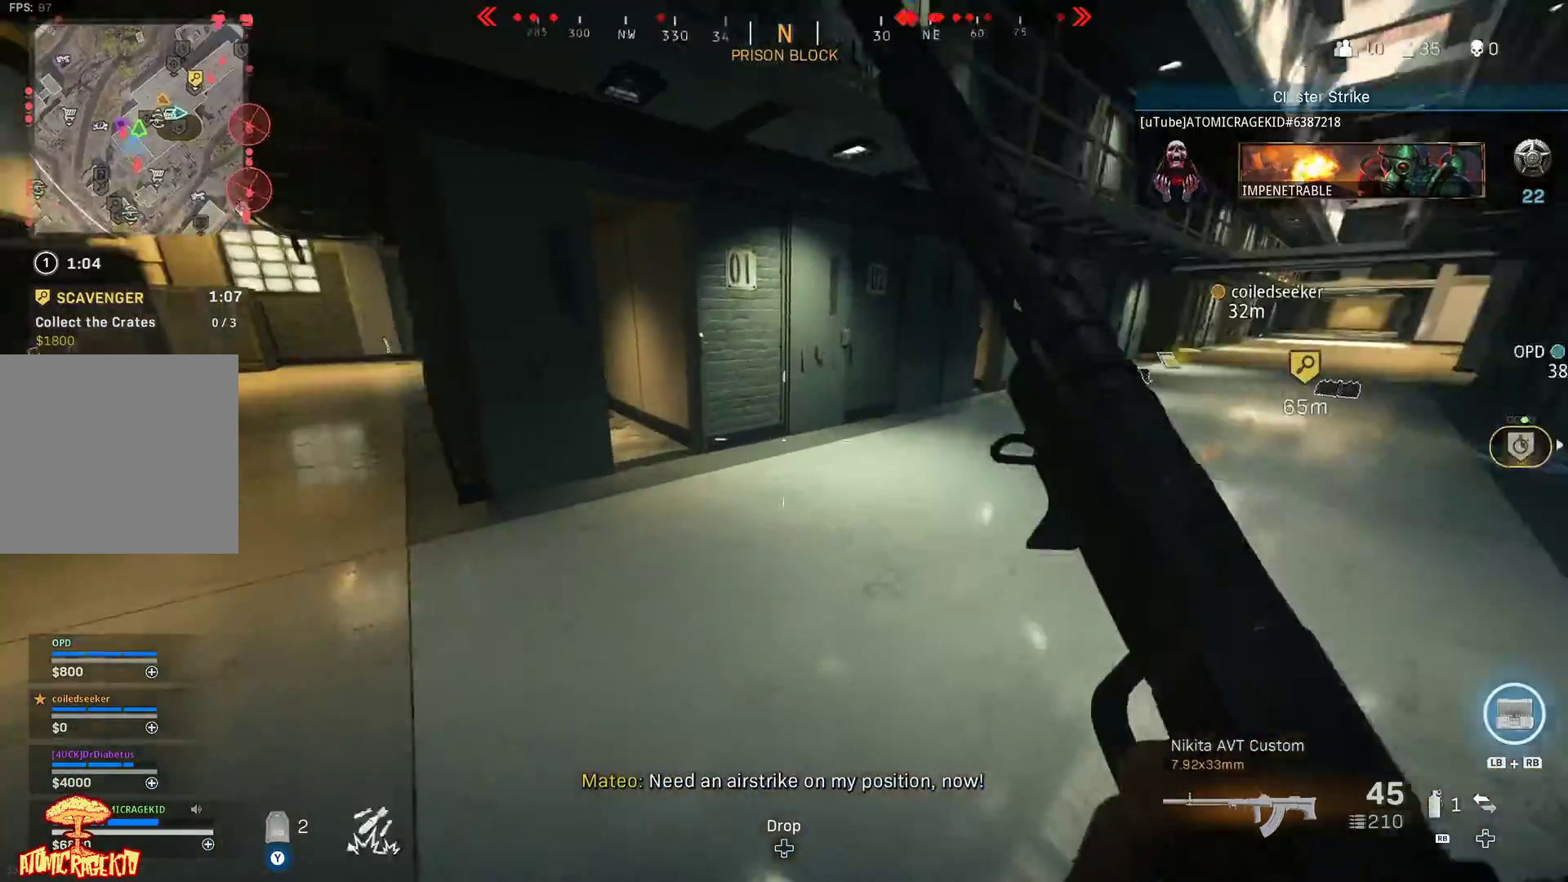
Gameplay with a controller (Xbox layout); each line is a JSON object with the inputs held at the frame after it. "events" lists button and stick changes between this image and that frame as [ms after this image, input, new state], when the widget could be followed in between.
{"buttons": [], "left_stick": "left", "right_stick": "left", "events": [[333, "left_stick", "left"]]}
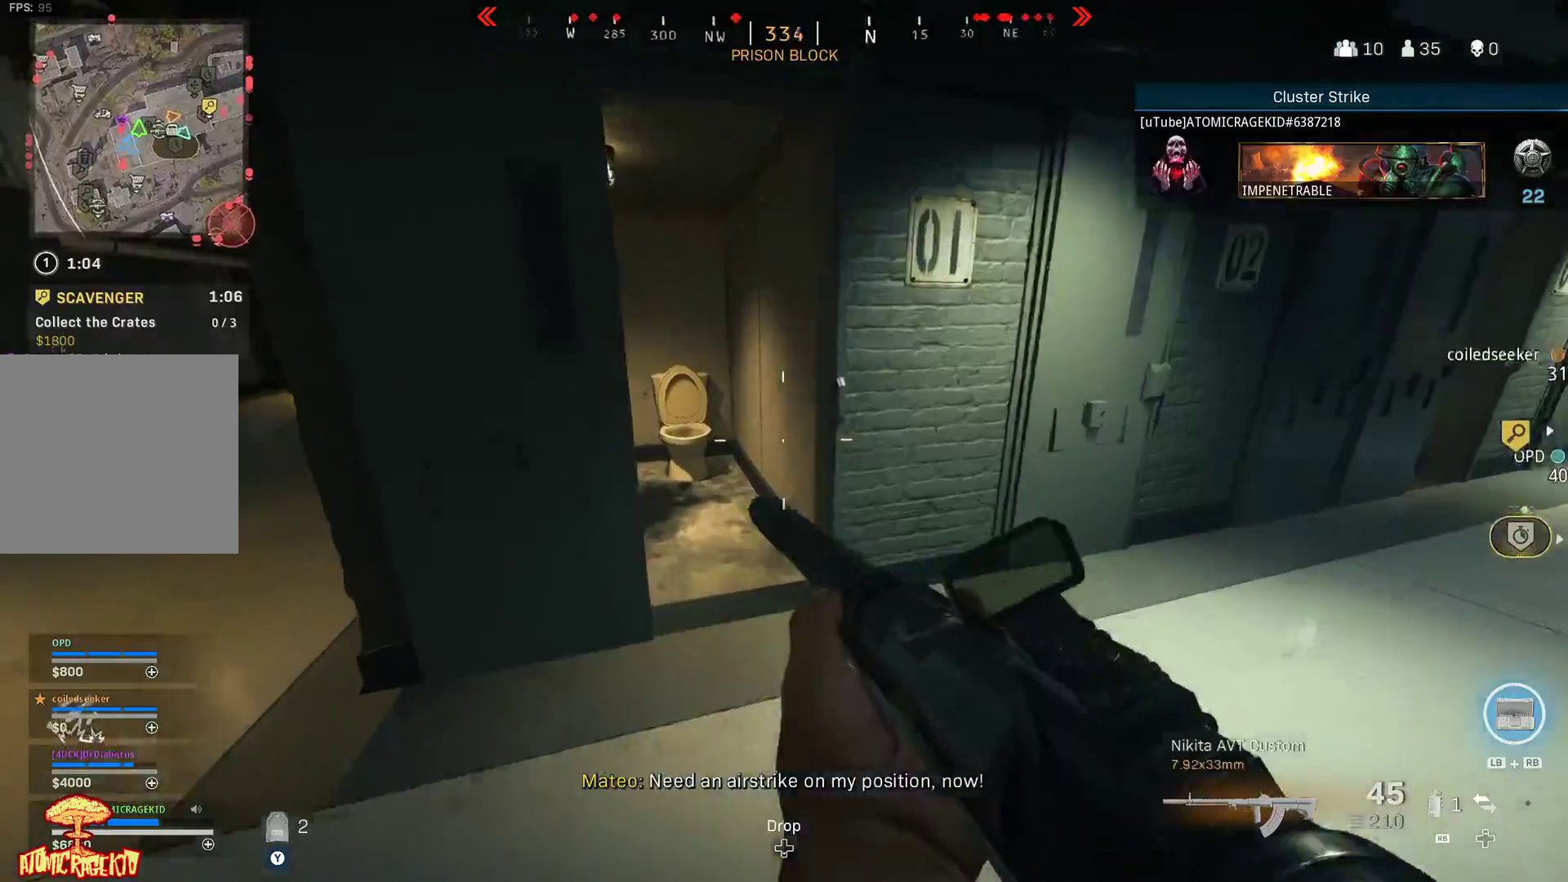
{"buttons": [], "left_stick": "up", "right_stick": "right", "events": [[67, "left_stick", "up-left"], [167, "L3", "down"], [250, "right_stick", "center"], [300, "L3", "up"], [317, "left_stick", "up"], [350, "L3", "down"], [450, "right_stick", "right"], [483, "L3", "up"]]}
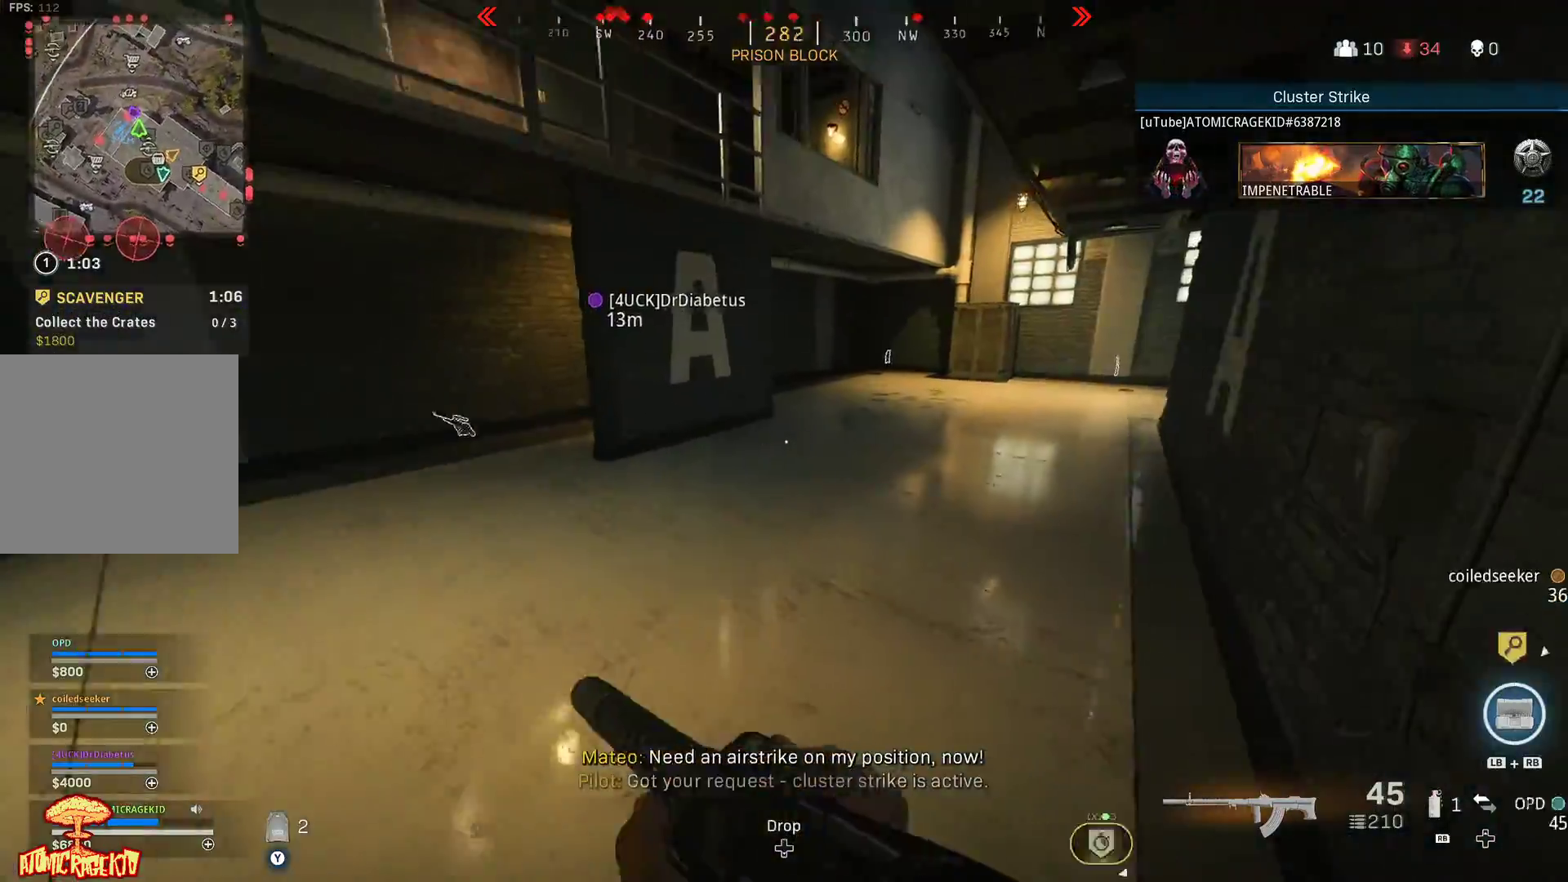
{"buttons": [], "left_stick": "up", "right_stick": "center", "events": [[133, "L3", "down"], [183, "right_stick", "center"], [217, "L3", "up"], [333, "L3", "down"], [417, "L3", "up"]]}
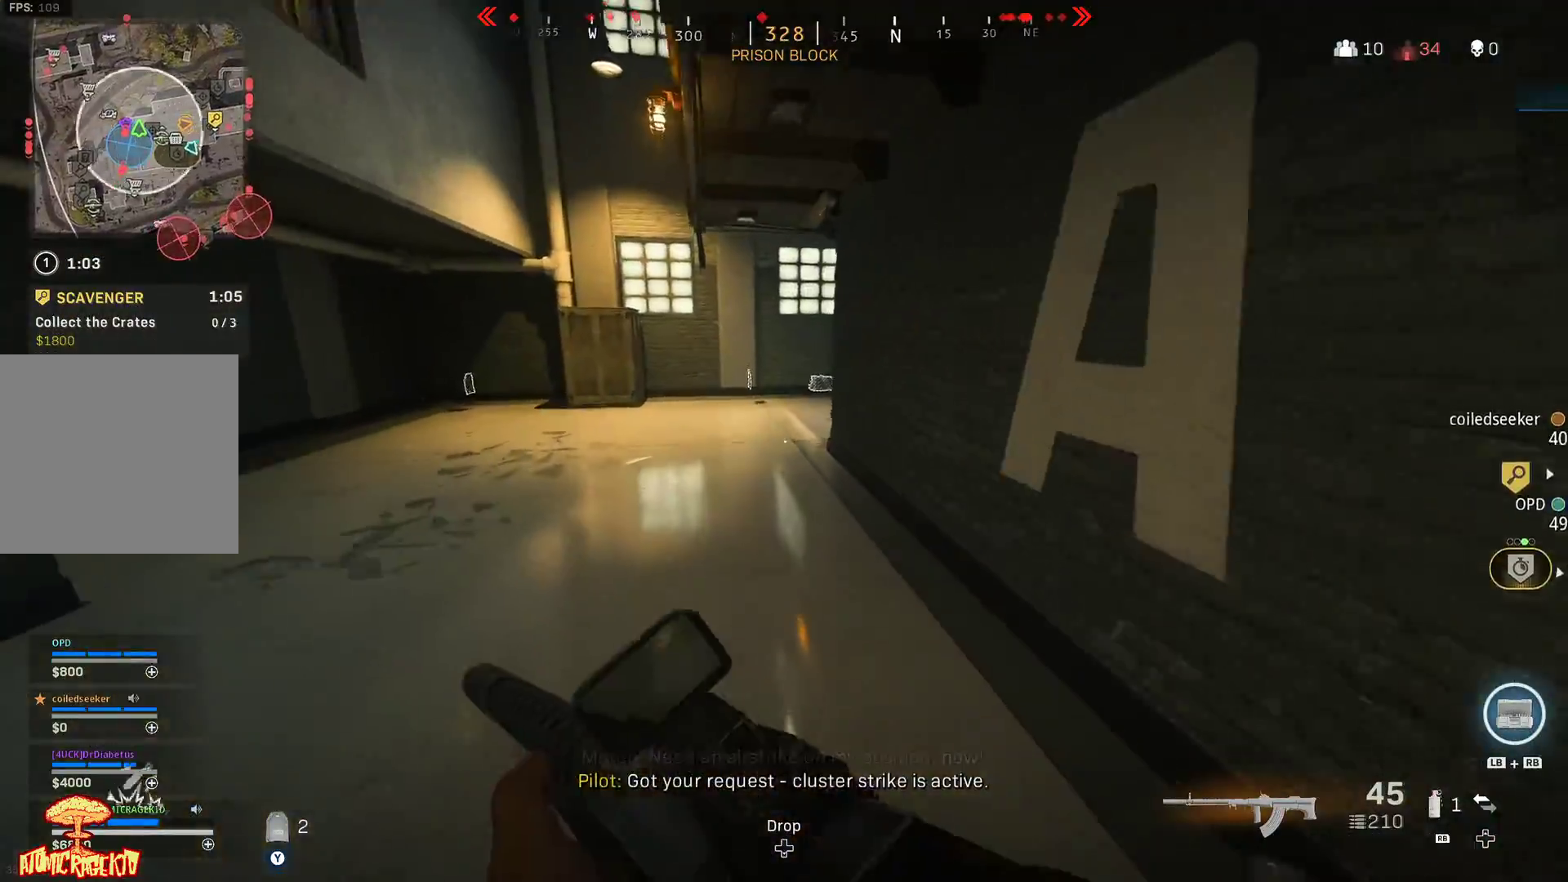
{"buttons": [], "left_stick": "up", "right_stick": "right", "events": [[433, "right_stick", "right"]]}
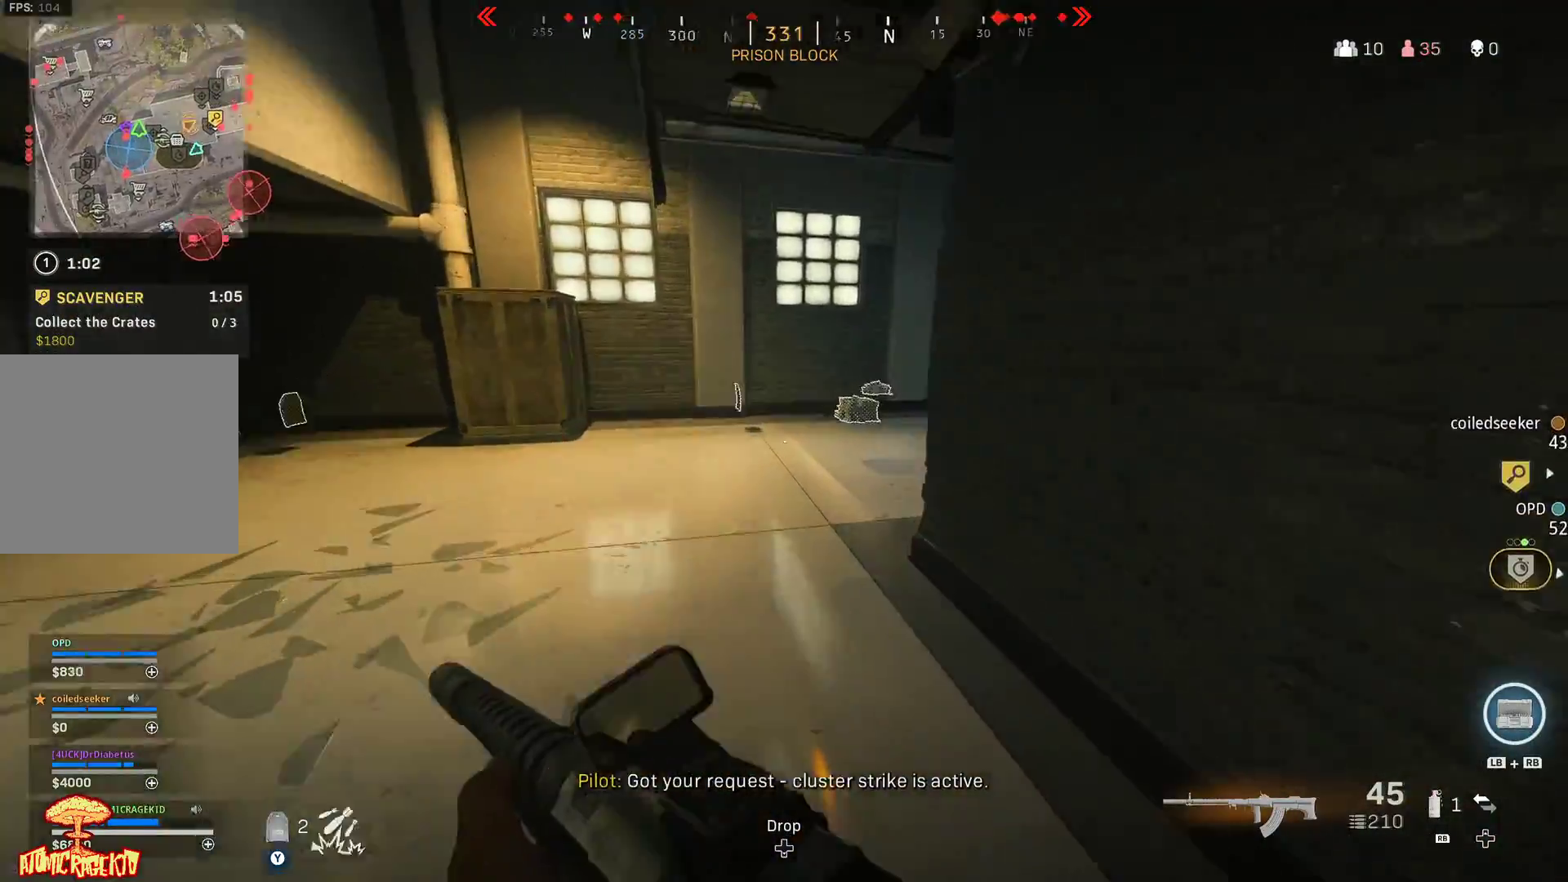
{"buttons": ["Y"], "left_stick": "up", "right_stick": "center", "events": [[467, "Y", "down"], [467, "right_stick", "center"]]}
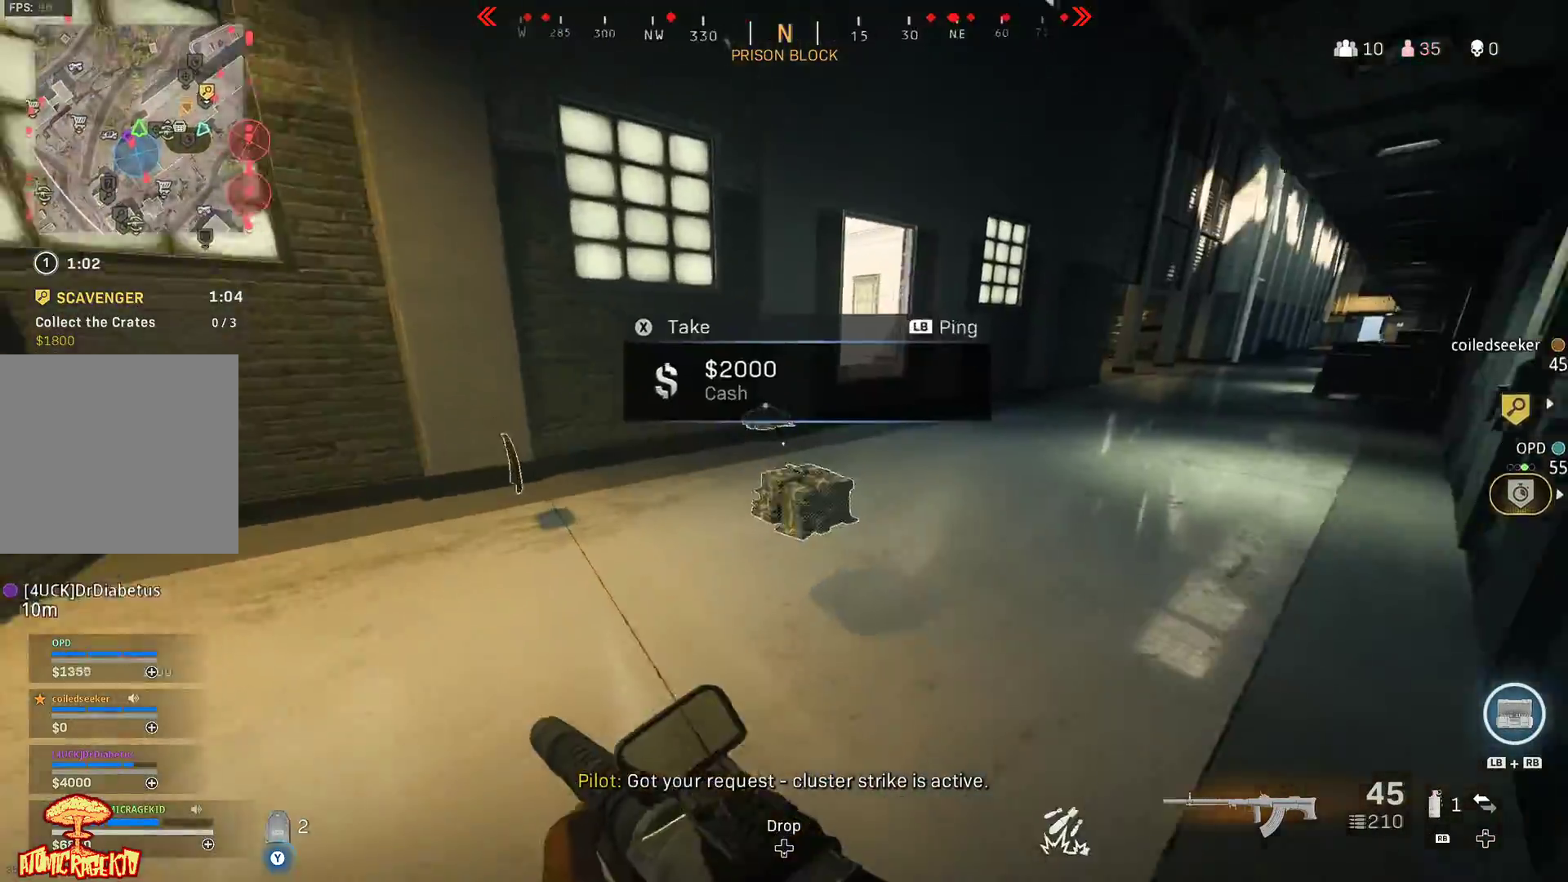
{"buttons": ["Y"], "left_stick": "up-right", "right_stick": "center", "events": [[117, "right_stick", "left"], [283, "right_stick", "center"], [333, "right_stick", "right"], [350, "left_stick", "up-right"], [483, "right_stick", "center"]]}
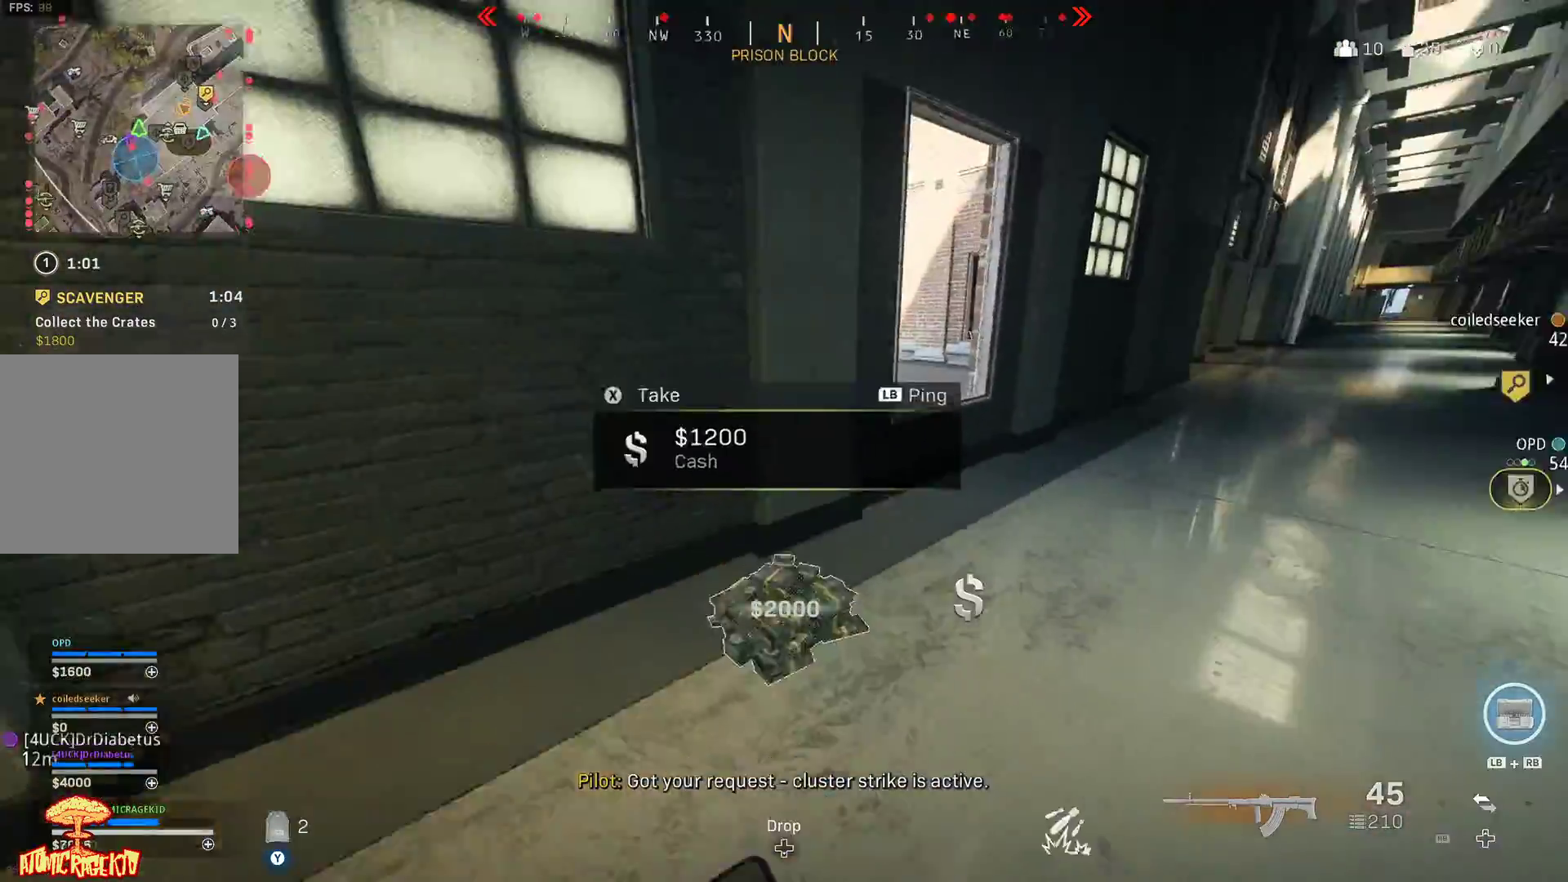
{"buttons": ["X", "Y"], "left_stick": "up", "right_stick": "center", "events": [[17, "right_stick", "left"], [117, "left_stick", "up-left"], [383, "L3", "down"], [400, "left_stick", "up"], [400, "right_stick", "center"], [467, "X", "down"], [500, "L3", "up"]]}
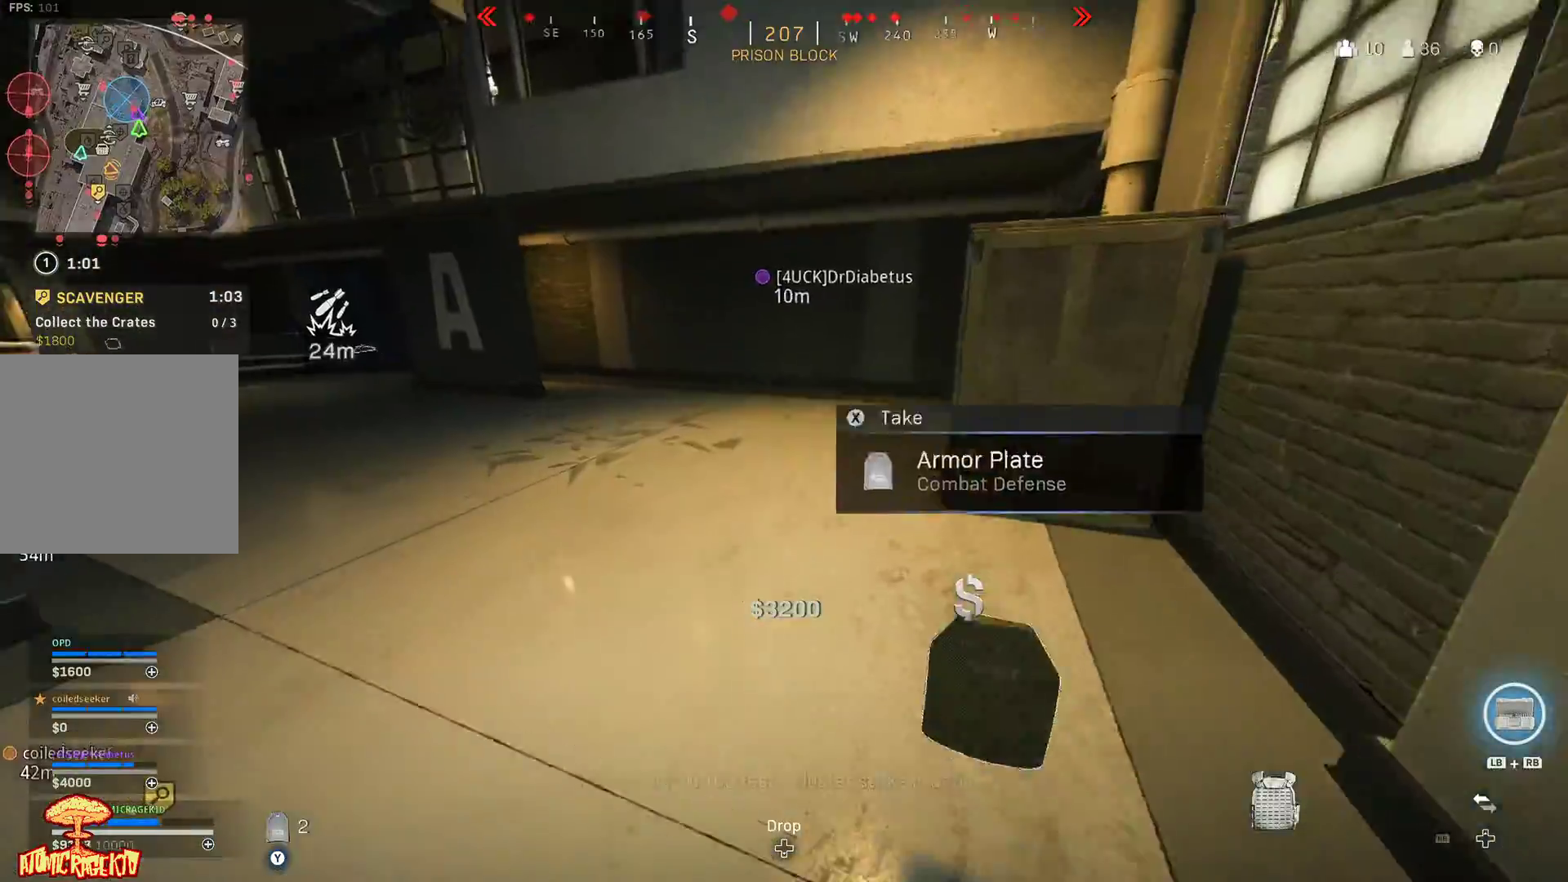
{"buttons": ["Y", "L3"], "left_stick": "up", "right_stick": "right", "events": [[183, "X", "up"], [317, "L3", "down"], [317, "right_stick", "right"], [433, "L3", "up"], [483, "L3", "down"]]}
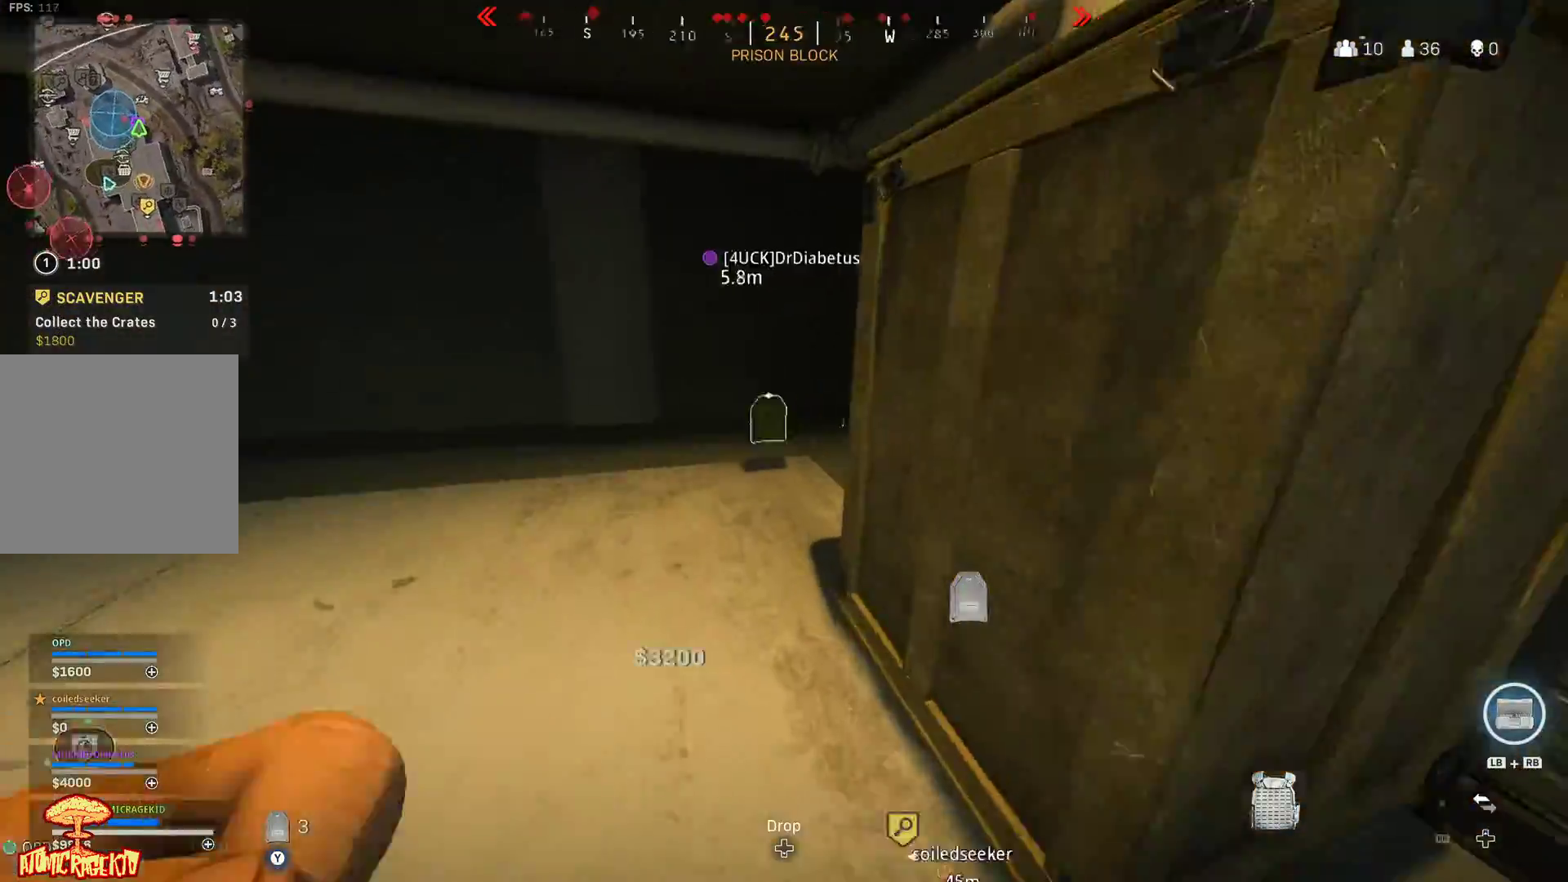
{"buttons": ["Y"], "left_stick": "up-left", "right_stick": "left", "events": [[117, "L3", "up"], [183, "right_stick", "center"], [317, "right_stick", "left"], [467, "left_stick", "up-left"]]}
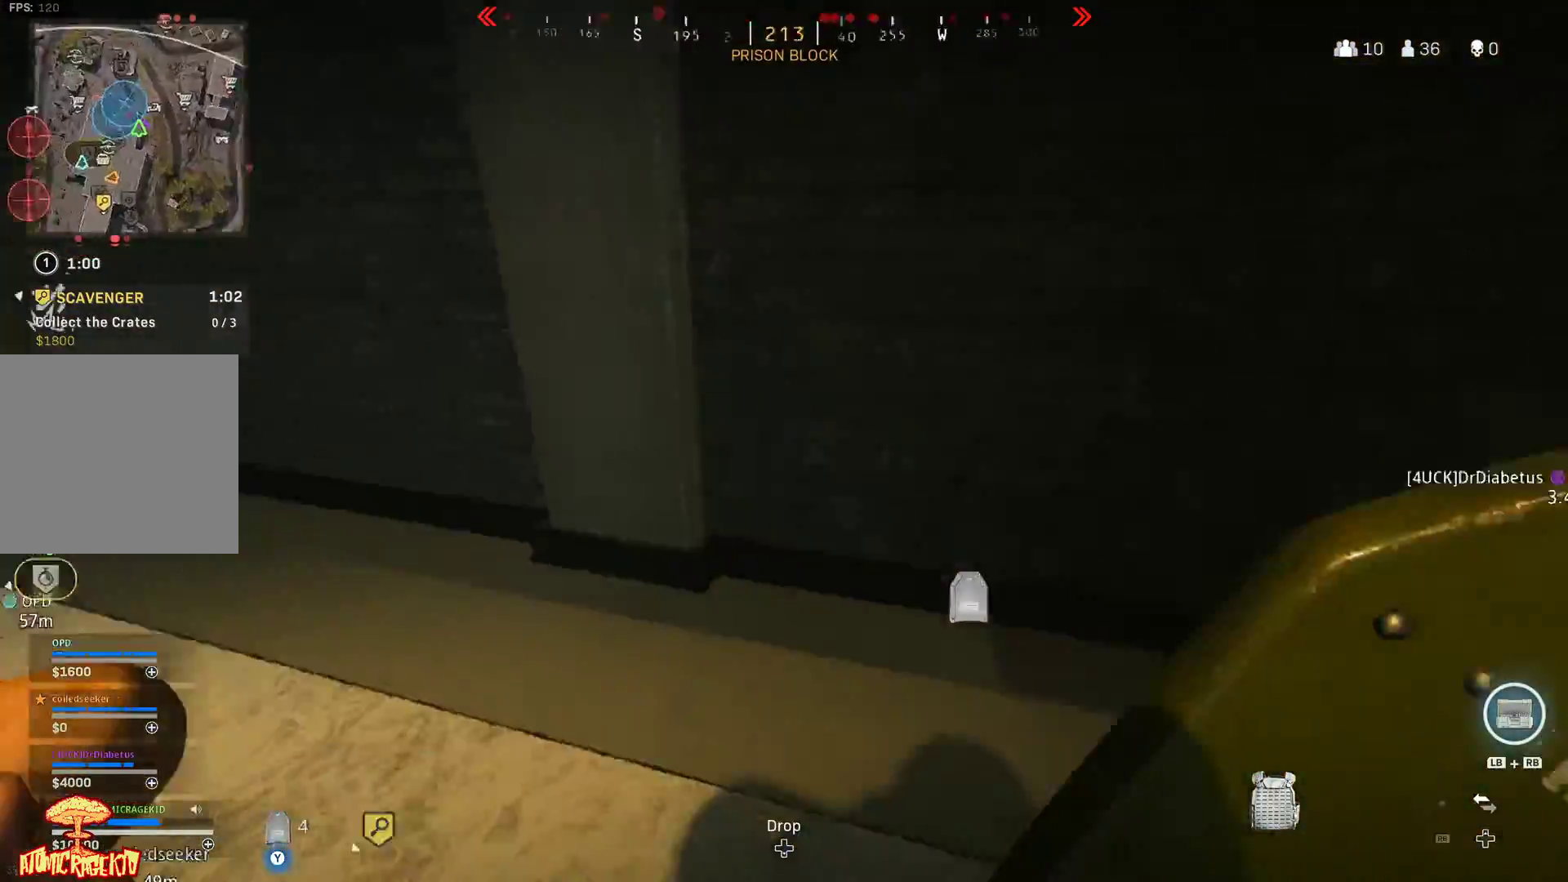
{"buttons": ["Y", "L3"], "left_stick": "up-left", "right_stick": "center", "events": [[267, "L3", "down"], [350, "right_stick", "center"], [383, "L3", "up"], [450, "L3", "down"]]}
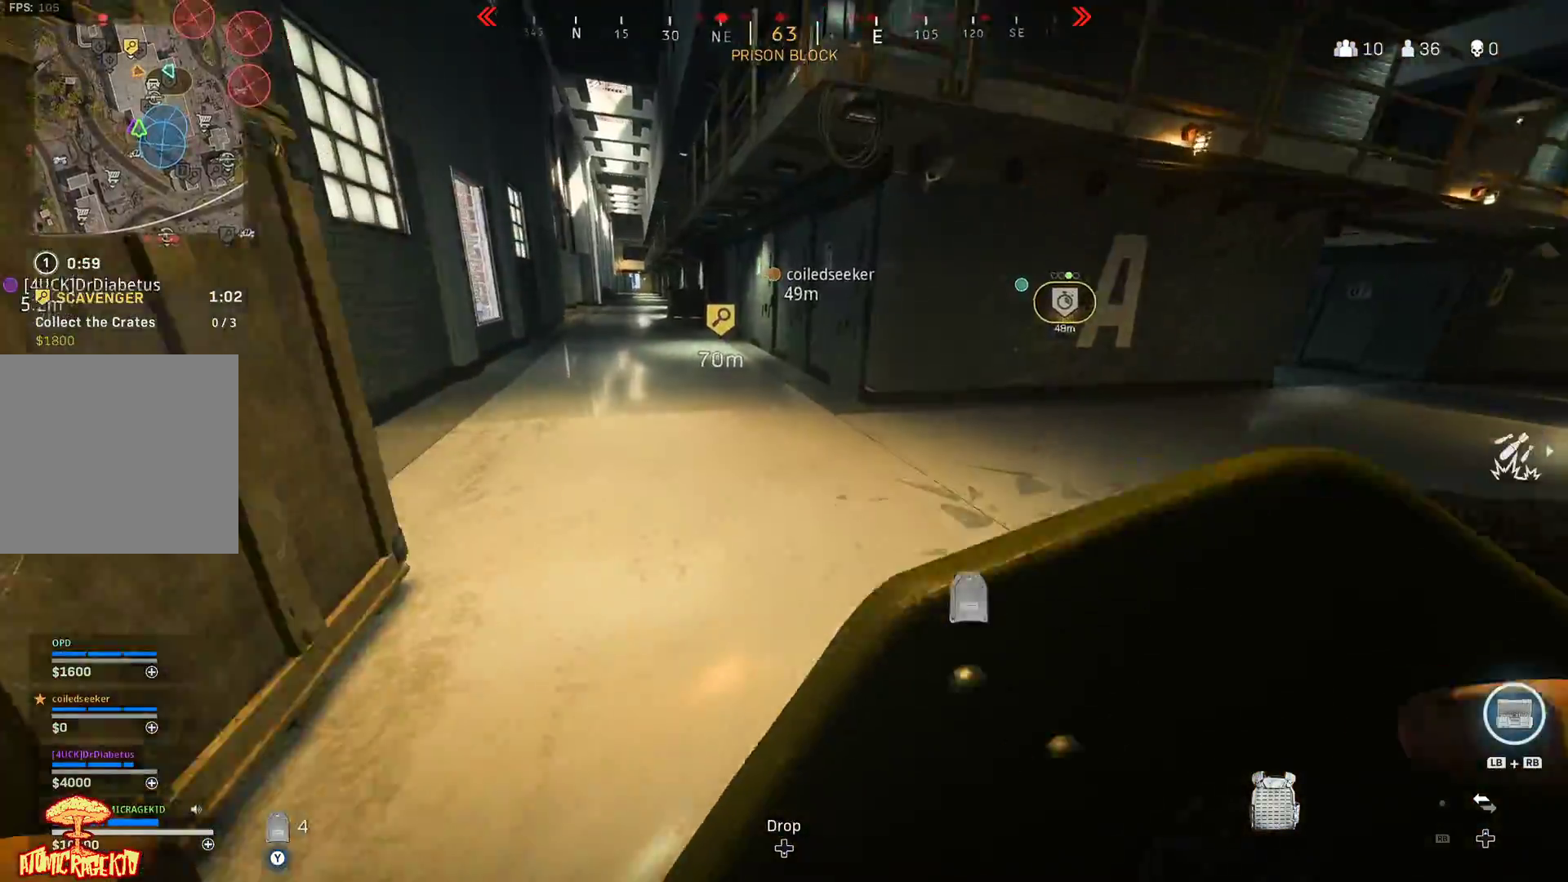
{"buttons": ["Y"], "left_stick": "up", "right_stick": "right", "events": [[33, "right_stick", "left"], [67, "L3", "up"], [100, "left_stick", "up"], [133, "right_stick", "center"], [183, "L3", "down"], [250, "L3", "up"], [350, "L3", "down"], [417, "right_stick", "right"], [467, "L3", "up"]]}
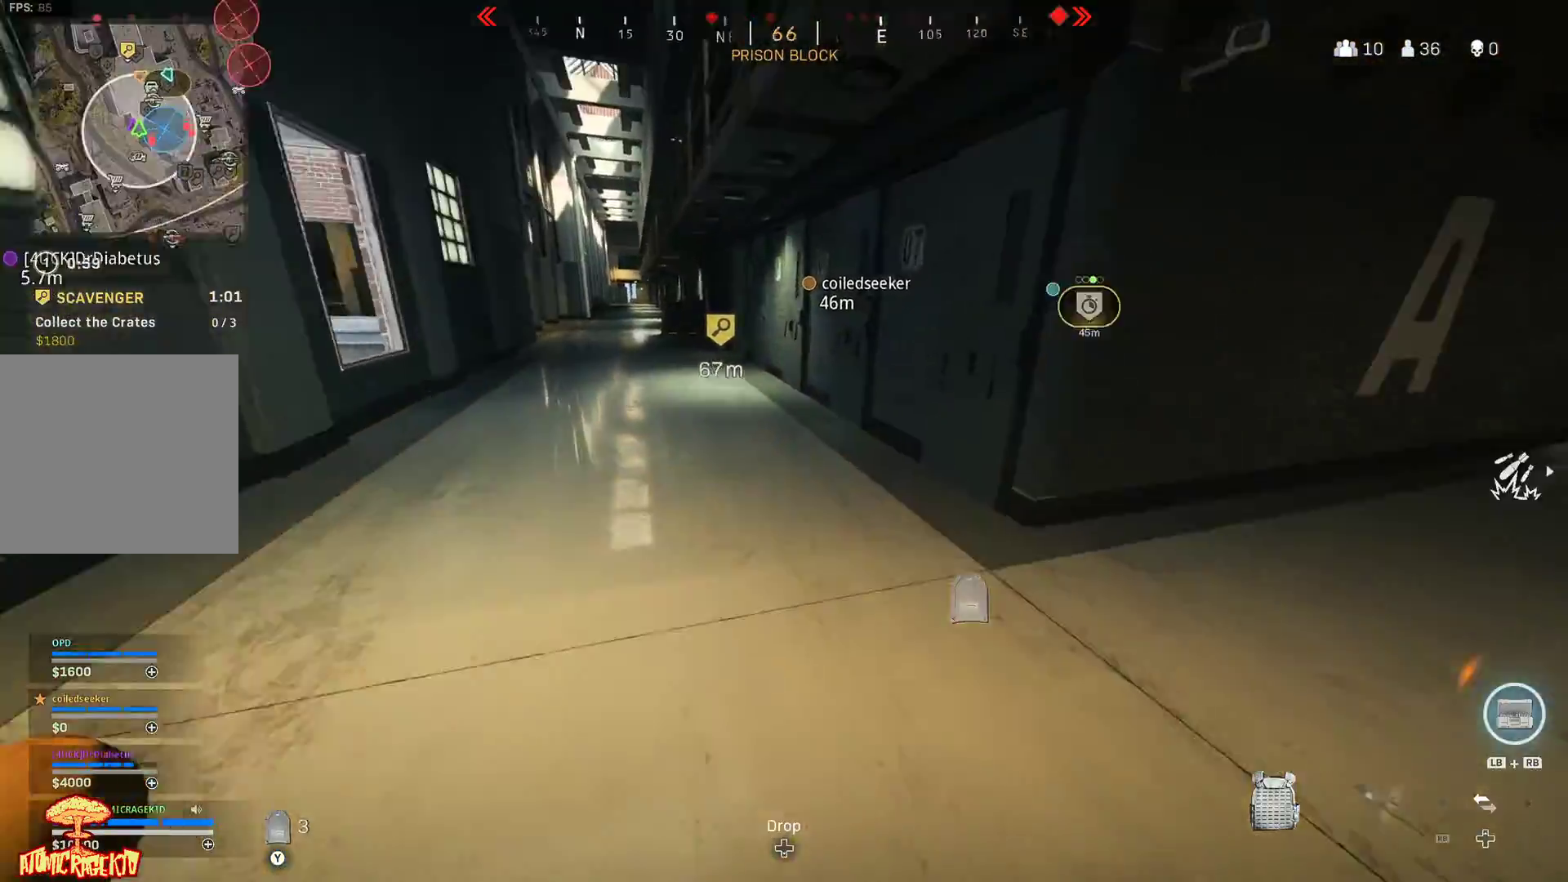
{"buttons": ["Y", "L3"], "left_stick": "up-left", "right_stick": "center", "events": [[33, "right_stick", "center"], [67, "L3", "down"], [183, "L3", "up"], [267, "L3", "down"], [367, "L3", "up"], [433, "L3", "down"], [450, "left_stick", "up-left"]]}
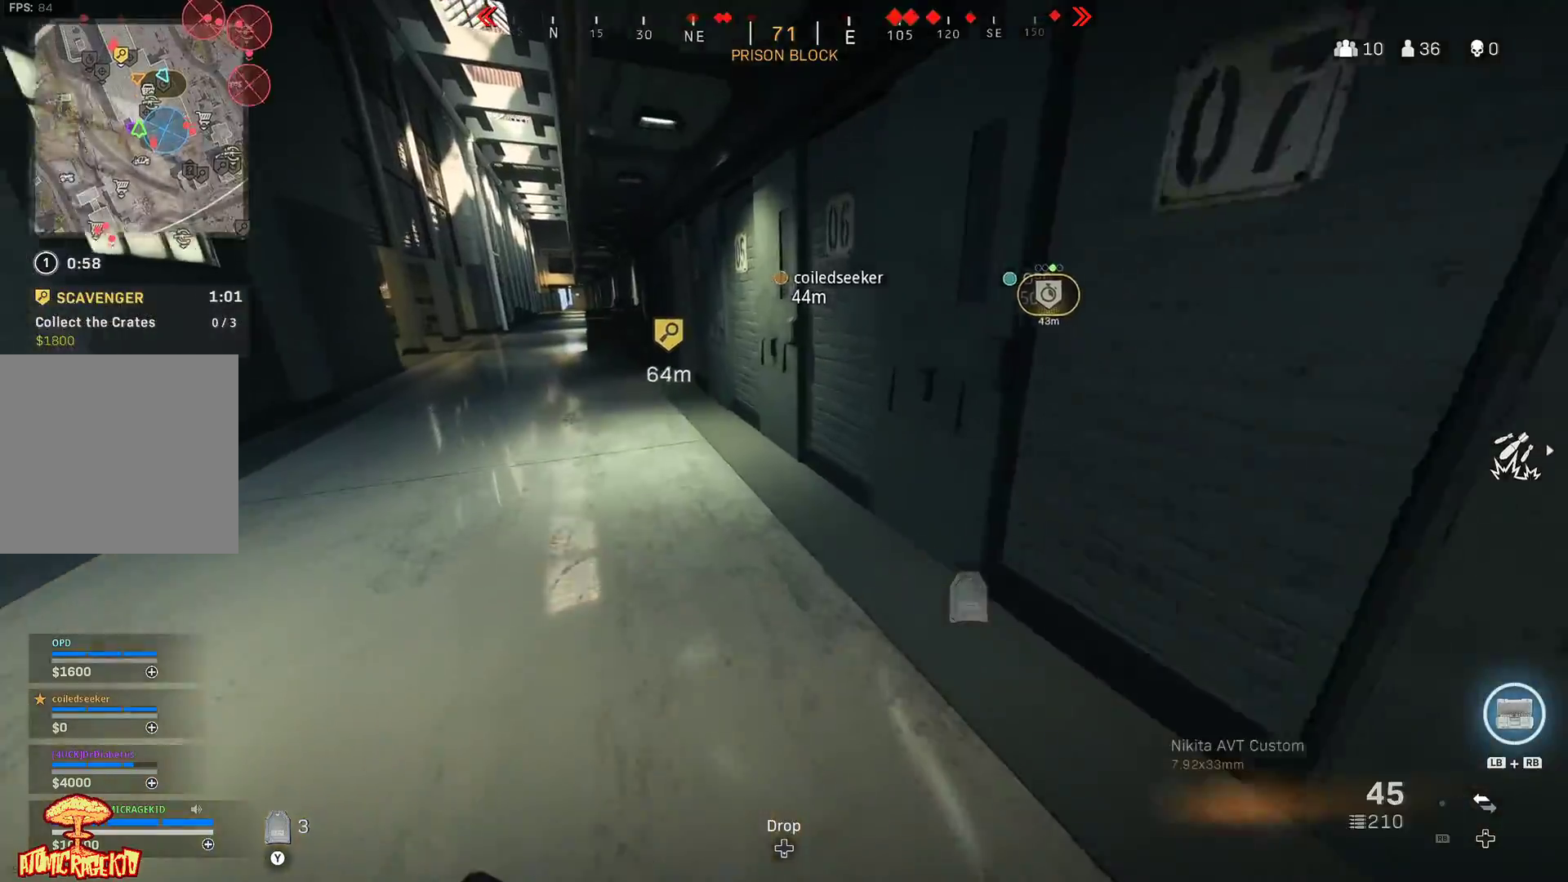
{"buttons": [], "left_stick": "up-left", "right_stick": "center", "events": [[67, "L3", "up"], [67, "right_stick", "left"], [133, "L3", "down"], [217, "right_stick", "center"], [250, "L3", "up"], [317, "Y", "up"], [333, "L3", "down"], [450, "L3", "up"]]}
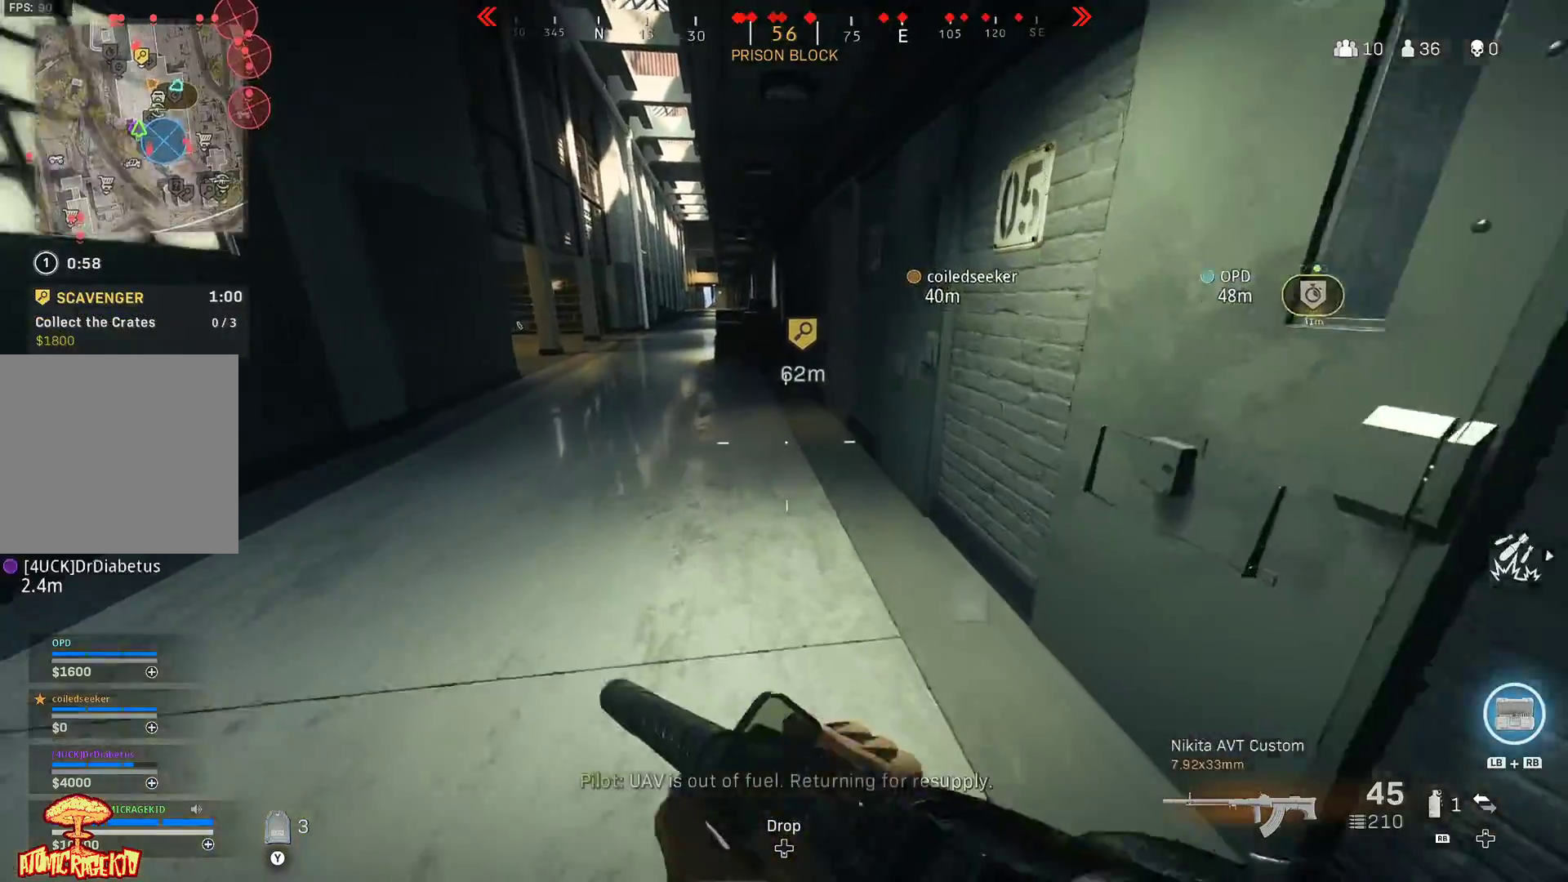
{"buttons": [], "left_stick": "up-left", "right_stick": "right", "events": [[17, "L3", "down"], [150, "L3", "up"], [467, "right_stick", "right"]]}
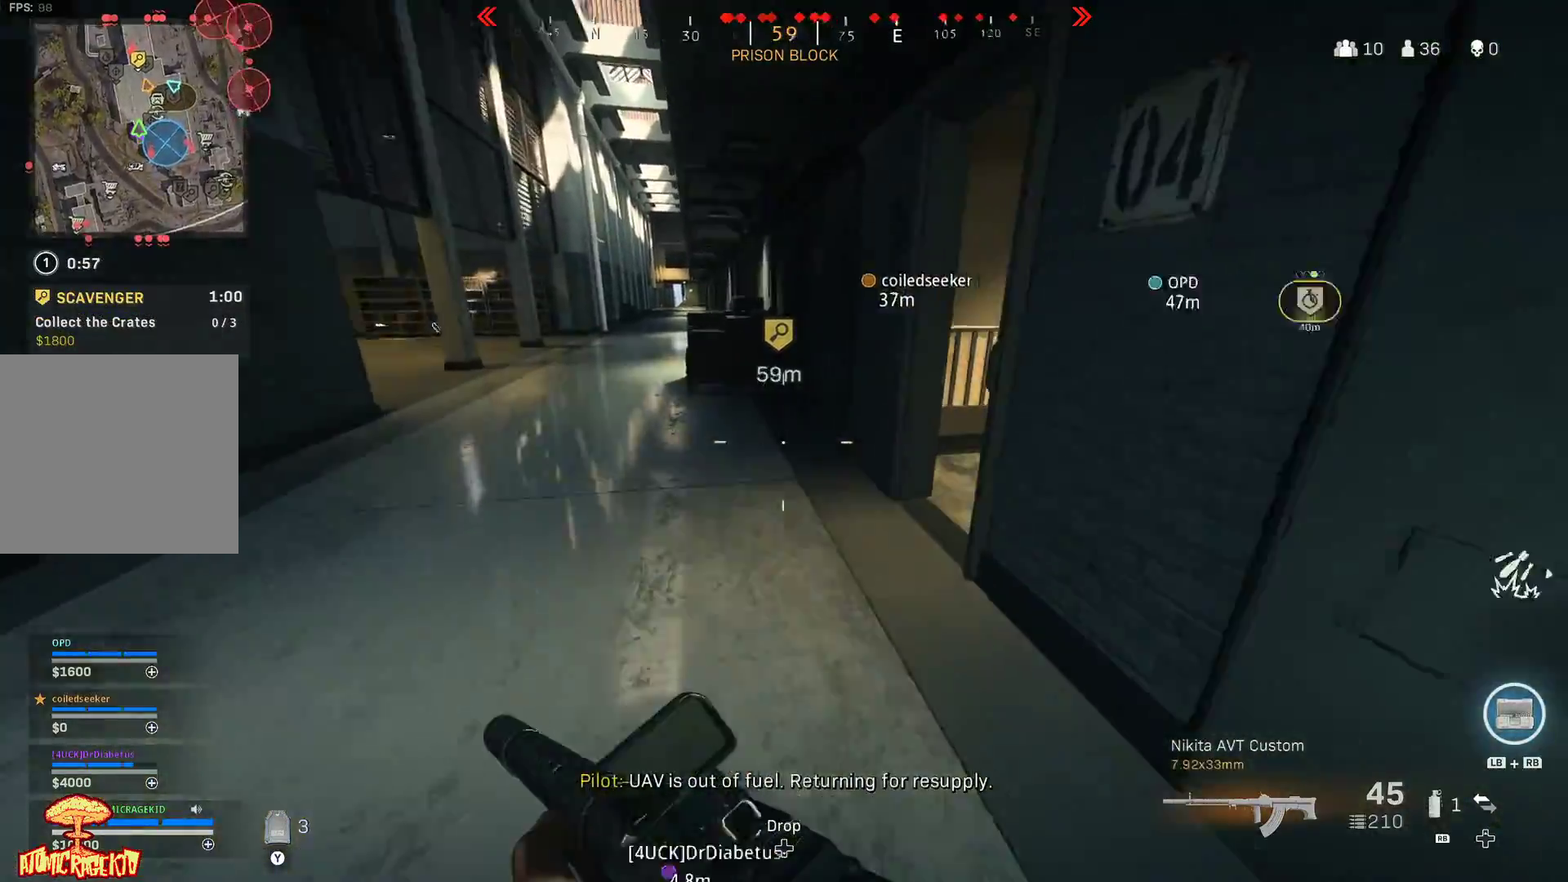
{"buttons": [], "left_stick": "up-left", "right_stick": "right", "events": []}
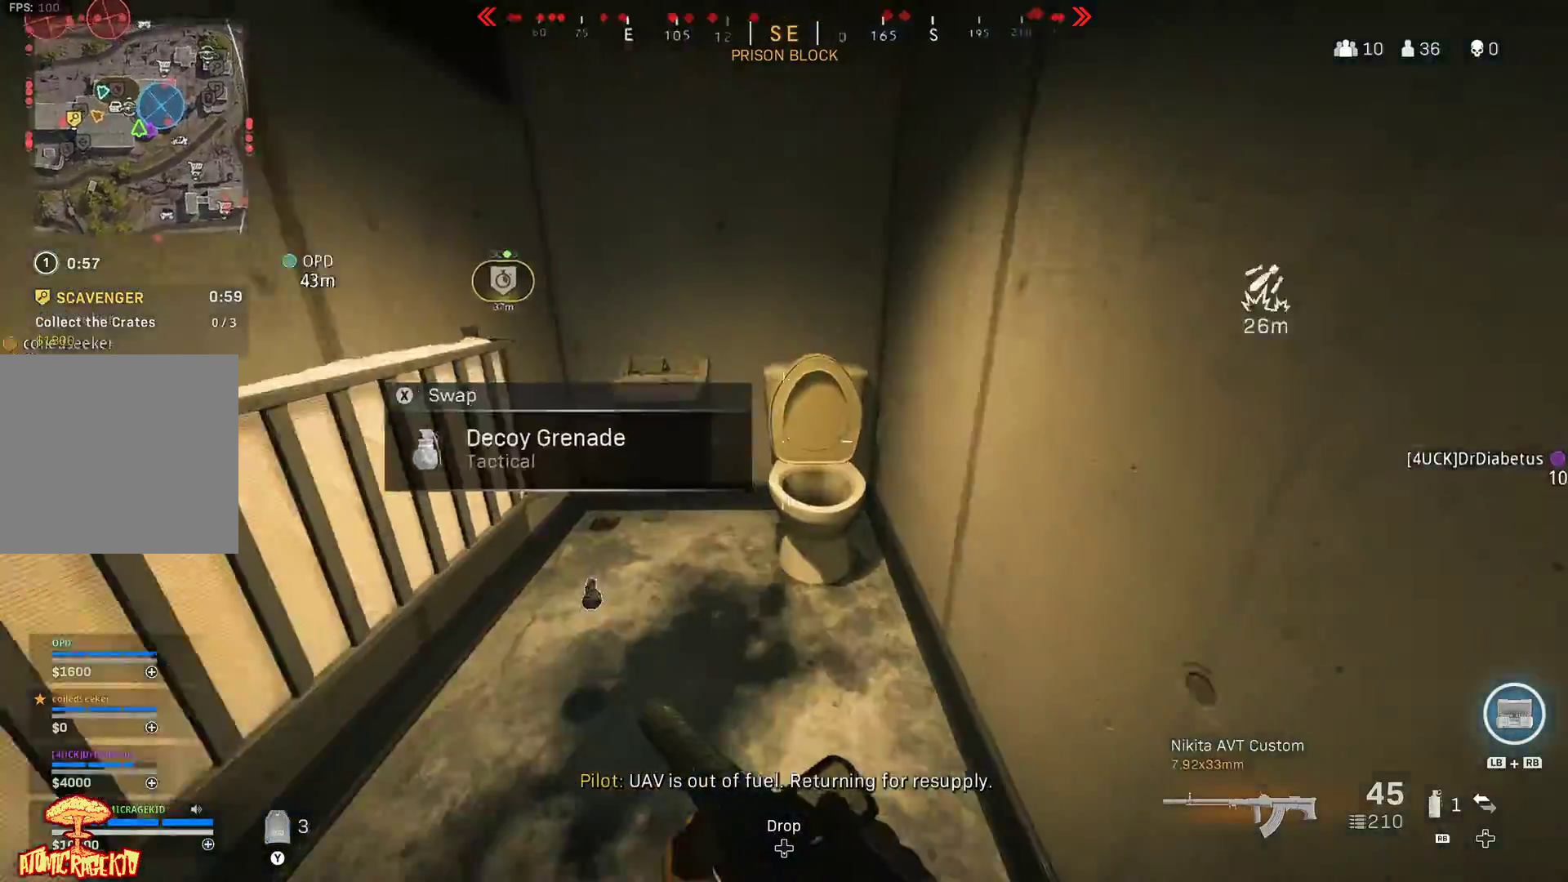
{"buttons": [], "left_stick": "down-right", "right_stick": "left", "events": [[133, "right_stick", "down-right"], [200, "left_stick", "down-right"], [317, "right_stick", "down-left"], [417, "right_stick", "left"]]}
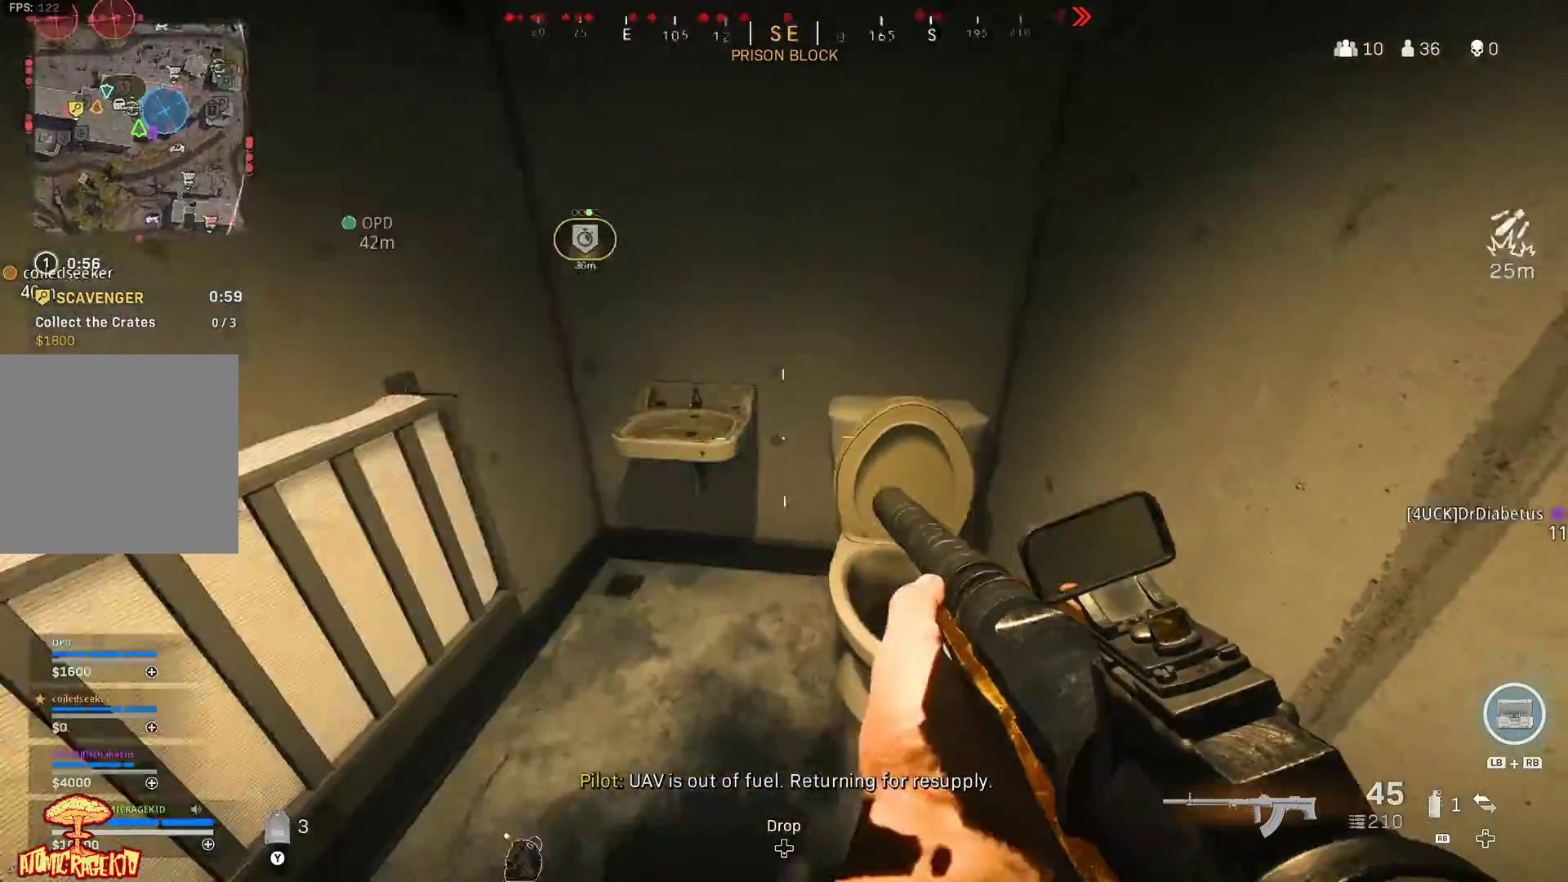
{"buttons": ["L3"], "left_stick": "up-left", "right_stick": "right", "events": [[50, "left_stick", "down-left"], [200, "left_stick", "up-left"], [300, "L3", "down"], [300, "right_stick", "center"], [383, "L3", "up"], [383, "right_stick", "right"], [467, "L3", "down"]]}
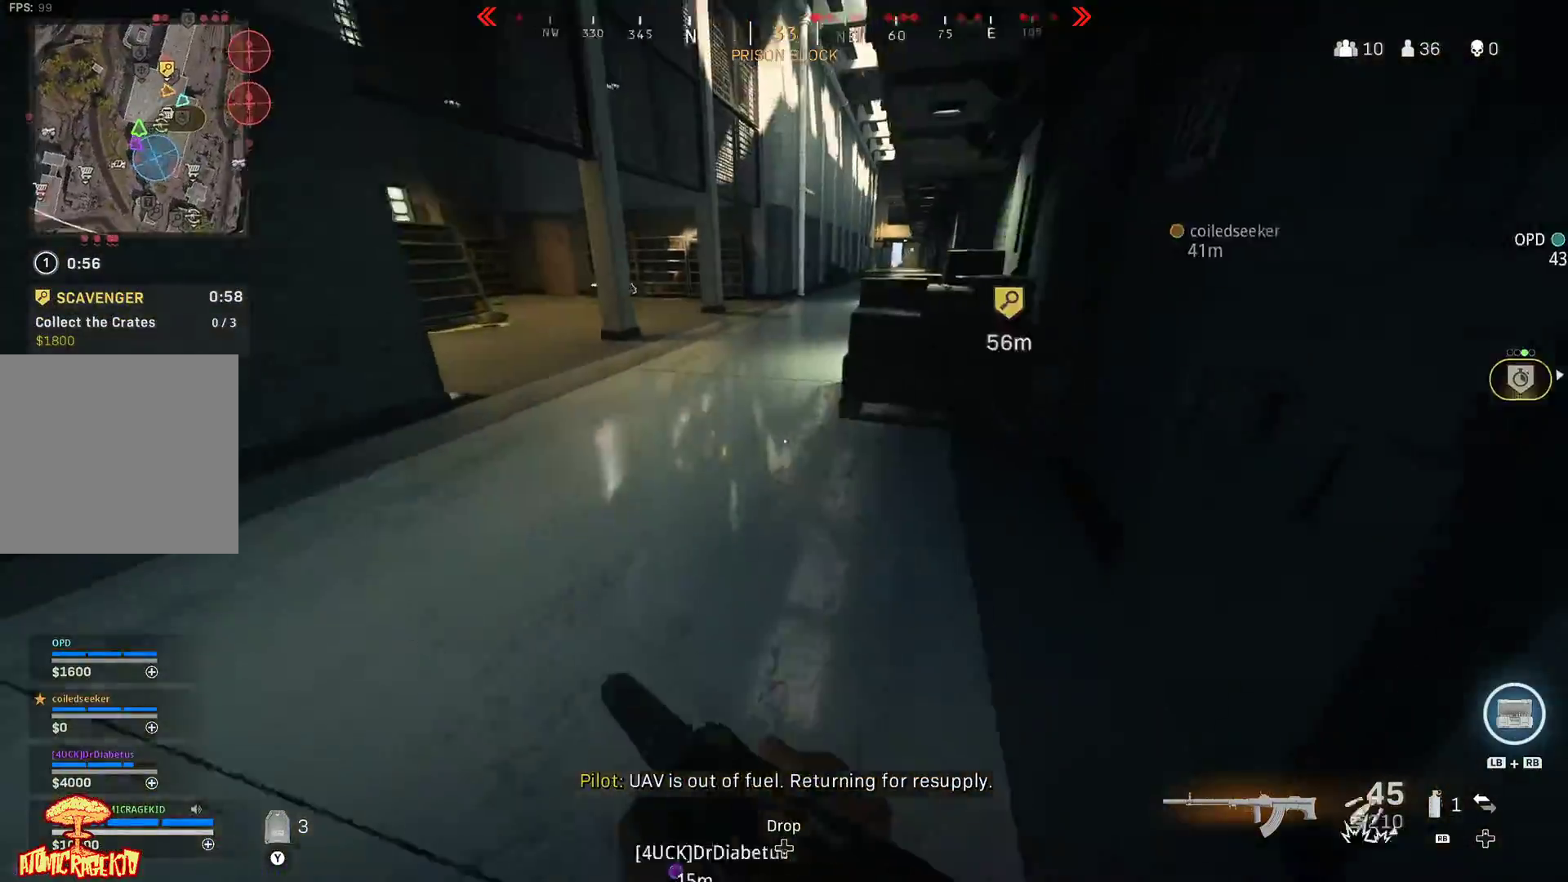
{"buttons": [], "left_stick": "up-left", "right_stick": "right", "events": [[67, "L3", "up"], [183, "L3", "down"], [267, "L3", "up"], [350, "L3", "down"], [433, "L3", "up"]]}
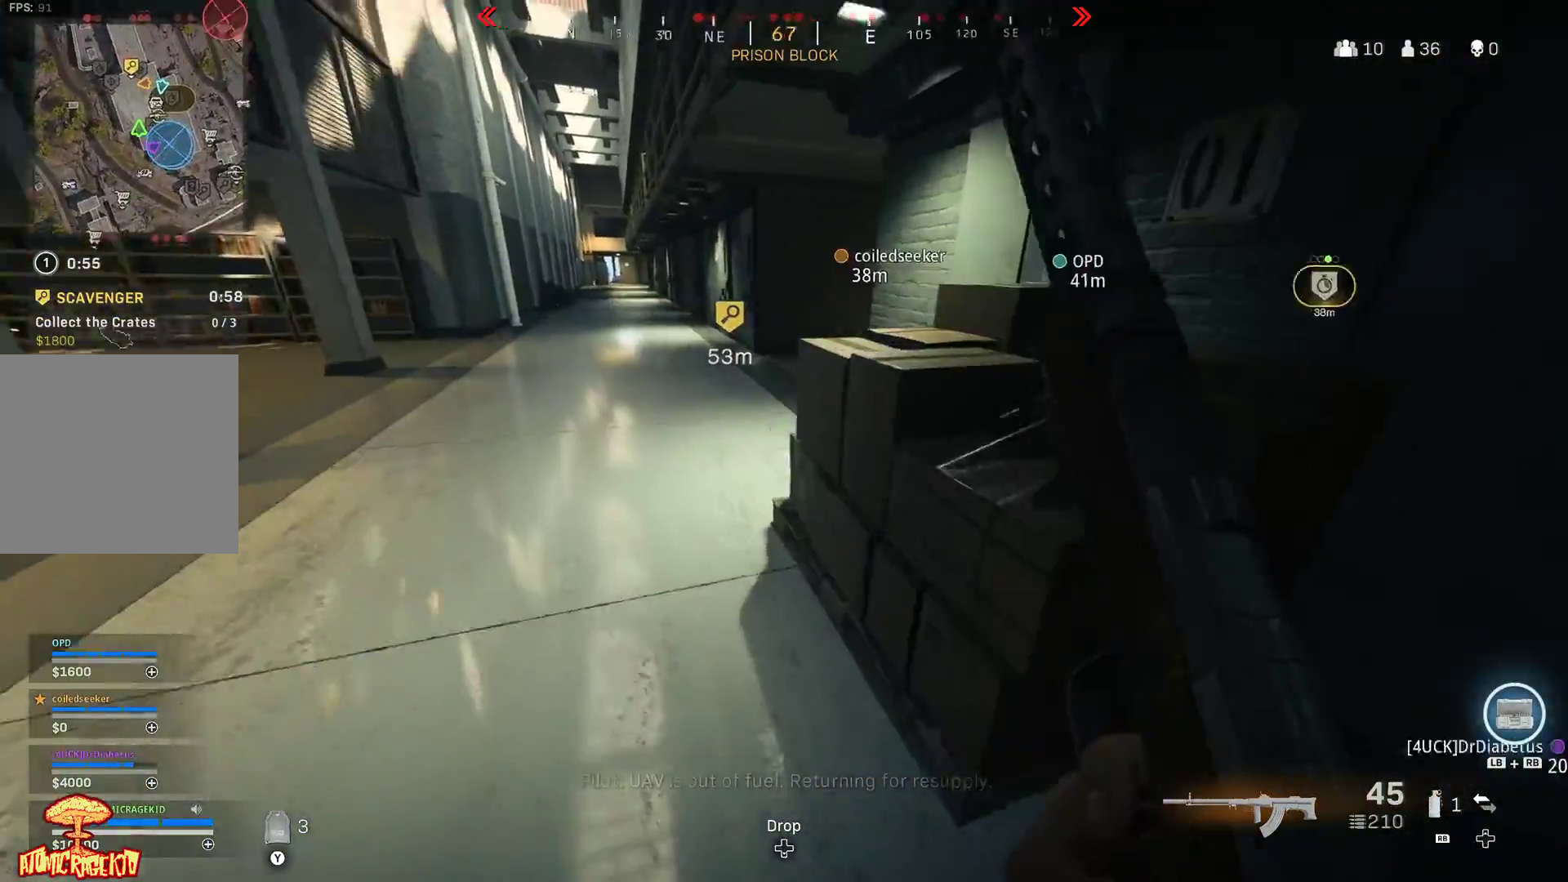
{"buttons": [], "left_stick": "up-left", "right_stick": "left", "events": [[200, "right_stick", "center"], [300, "right_stick", "left"]]}
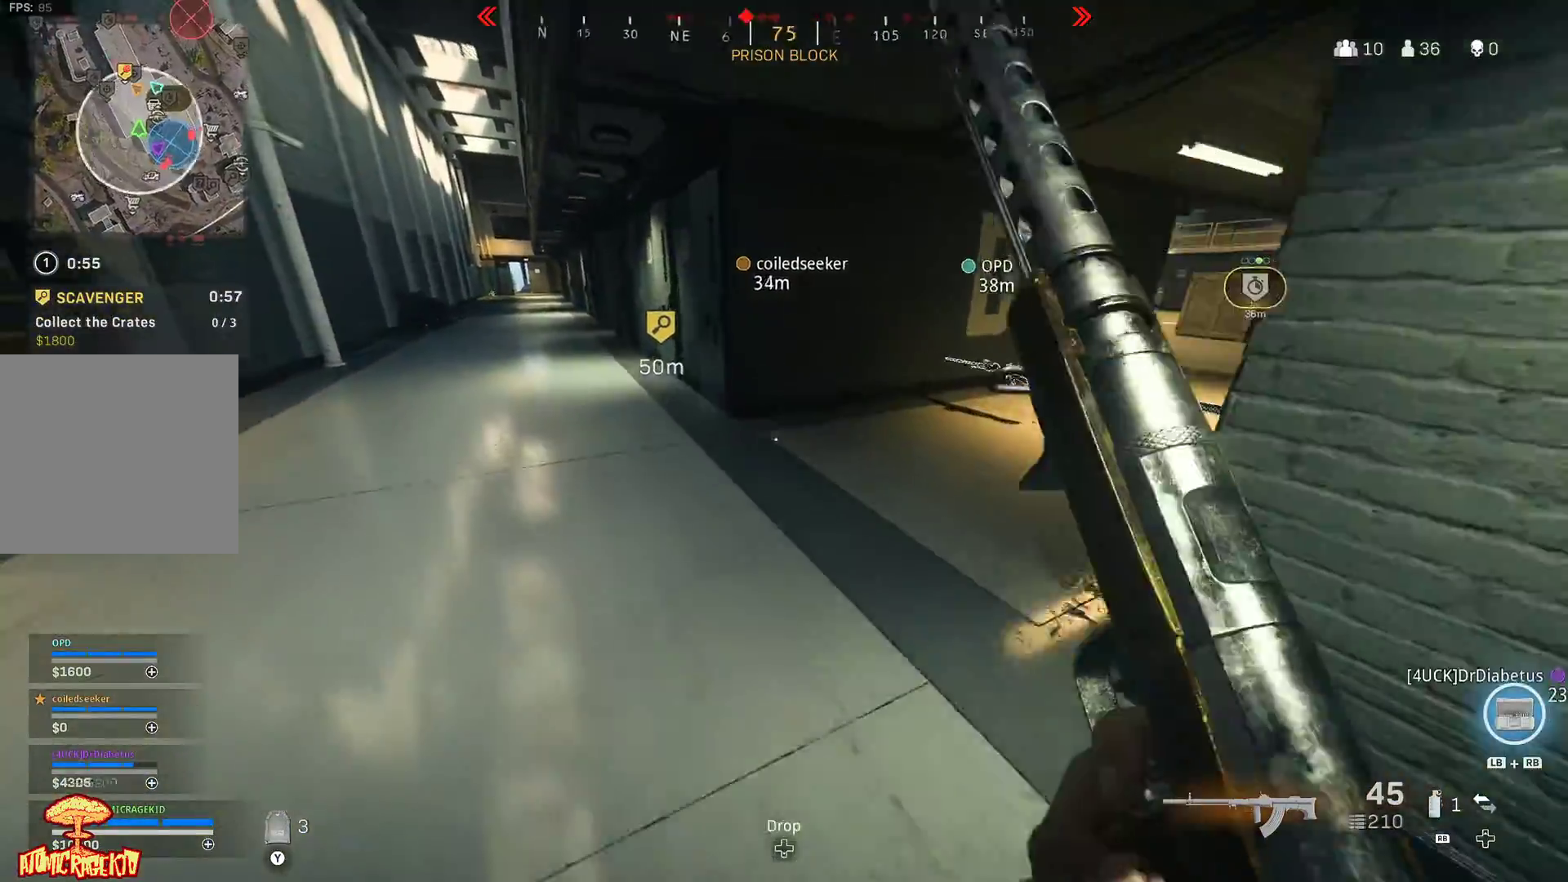
{"buttons": [], "left_stick": "up-left", "right_stick": "center", "events": [[333, "right_stick", "center"]]}
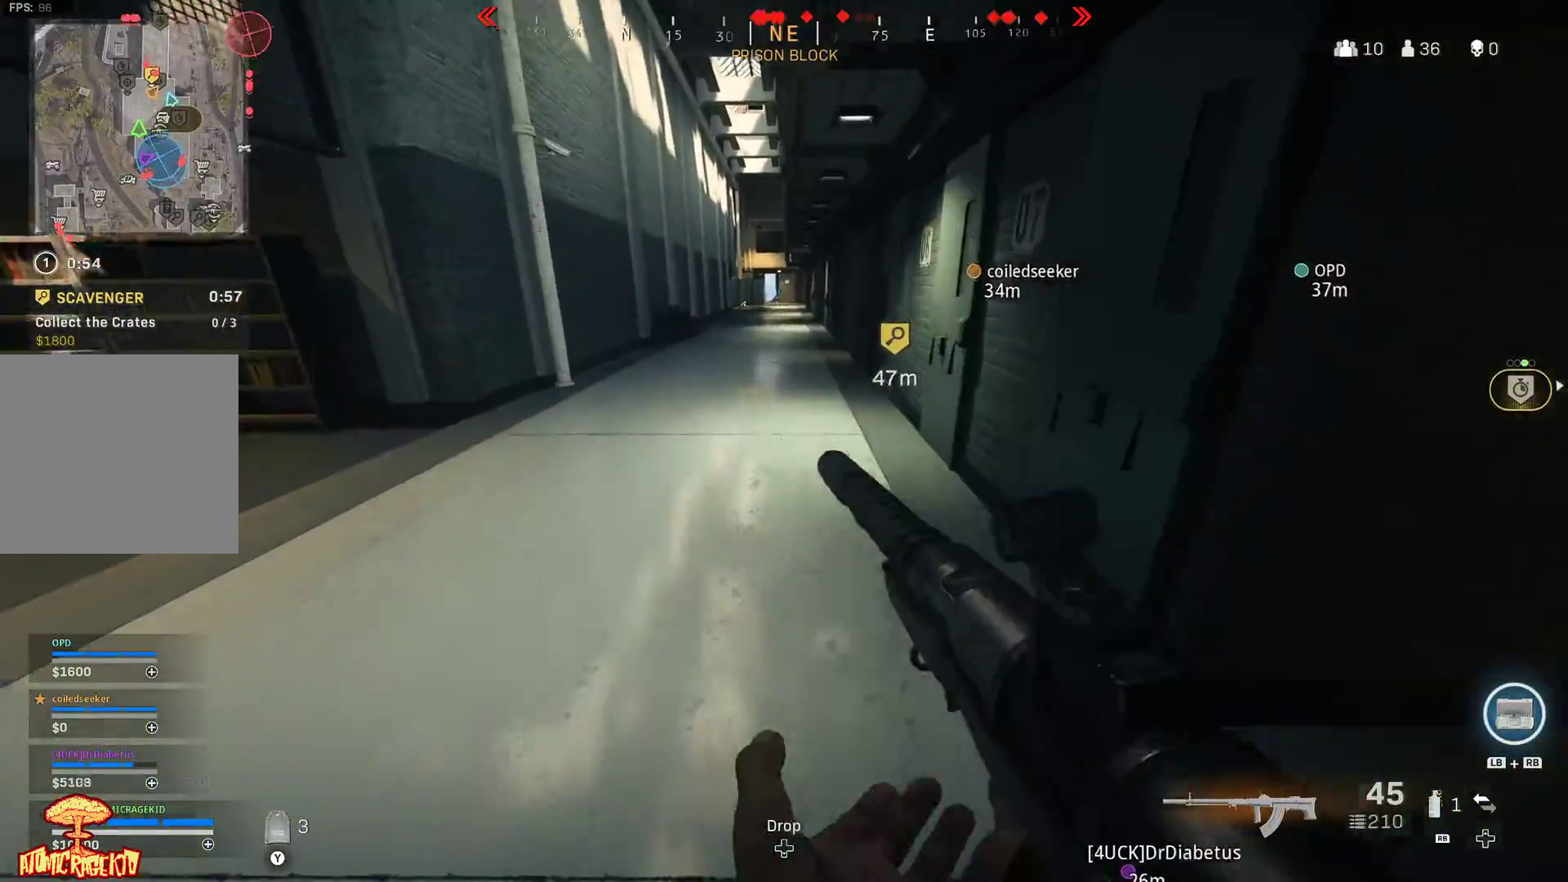
{"buttons": [], "left_stick": "up-left", "right_stick": "right", "events": [[233, "right_stick", "right"]]}
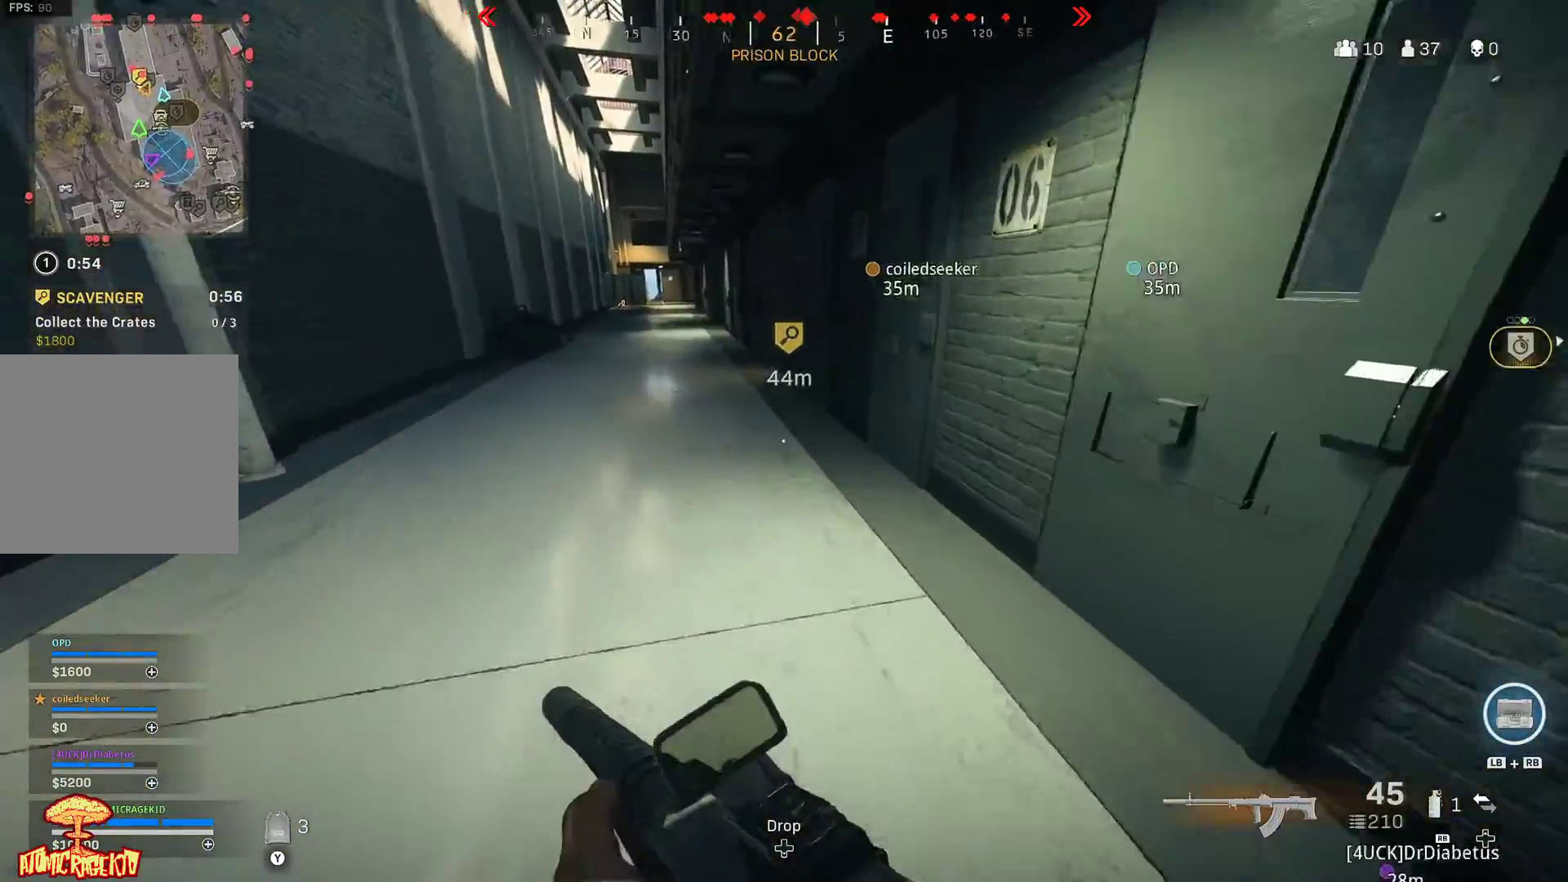
{"buttons": [], "left_stick": "up-left", "right_stick": "center", "events": [[83, "right_stick", "center"]]}
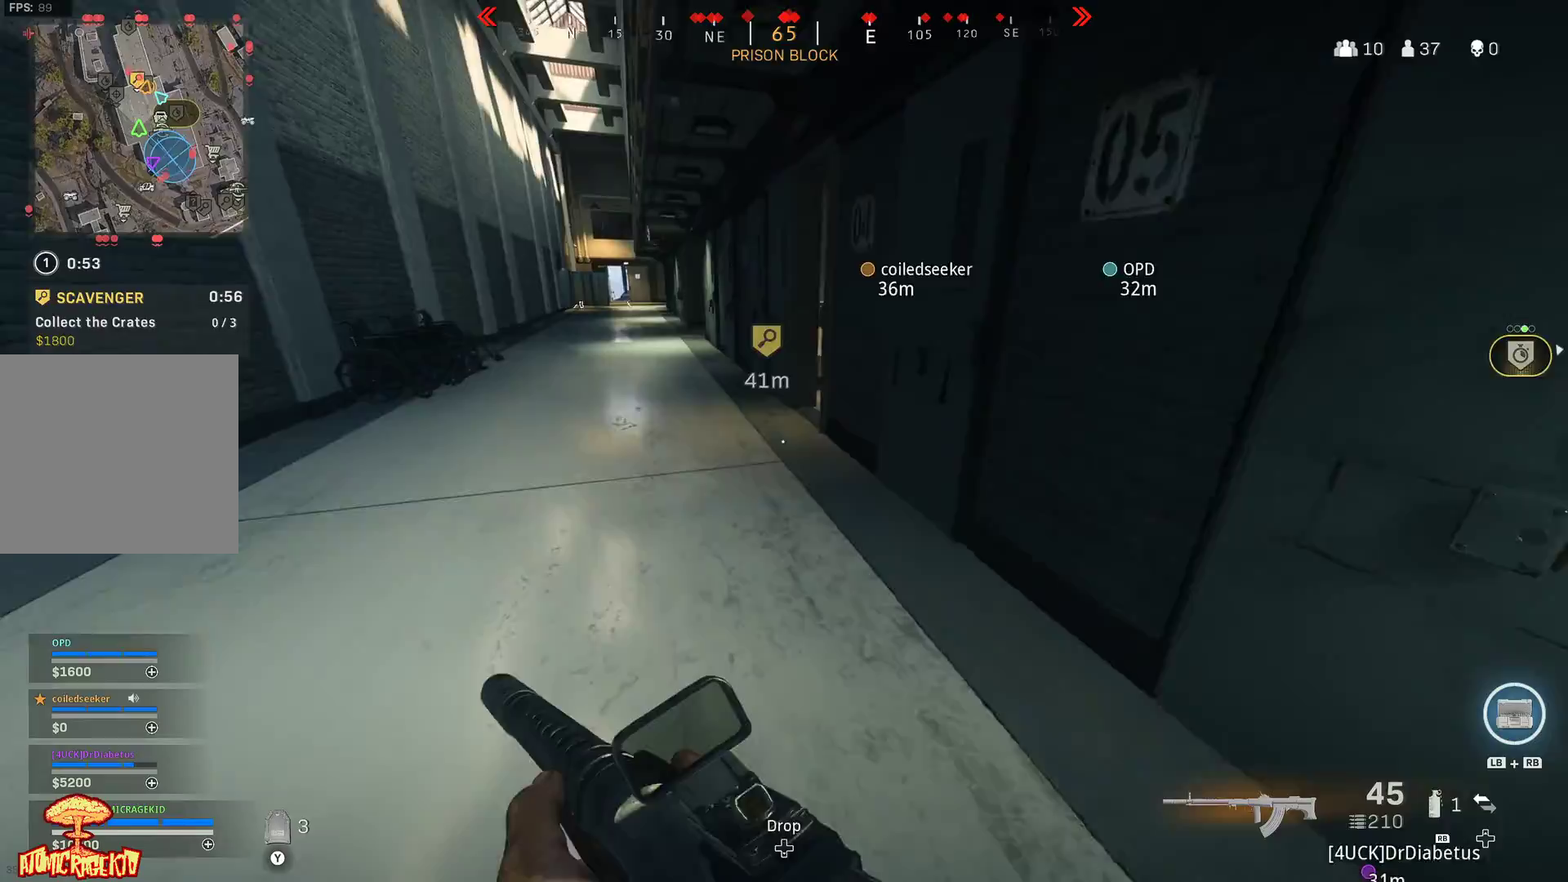
{"buttons": [], "left_stick": "up-left", "right_stick": "right", "events": [[217, "right_stick", "right"]]}
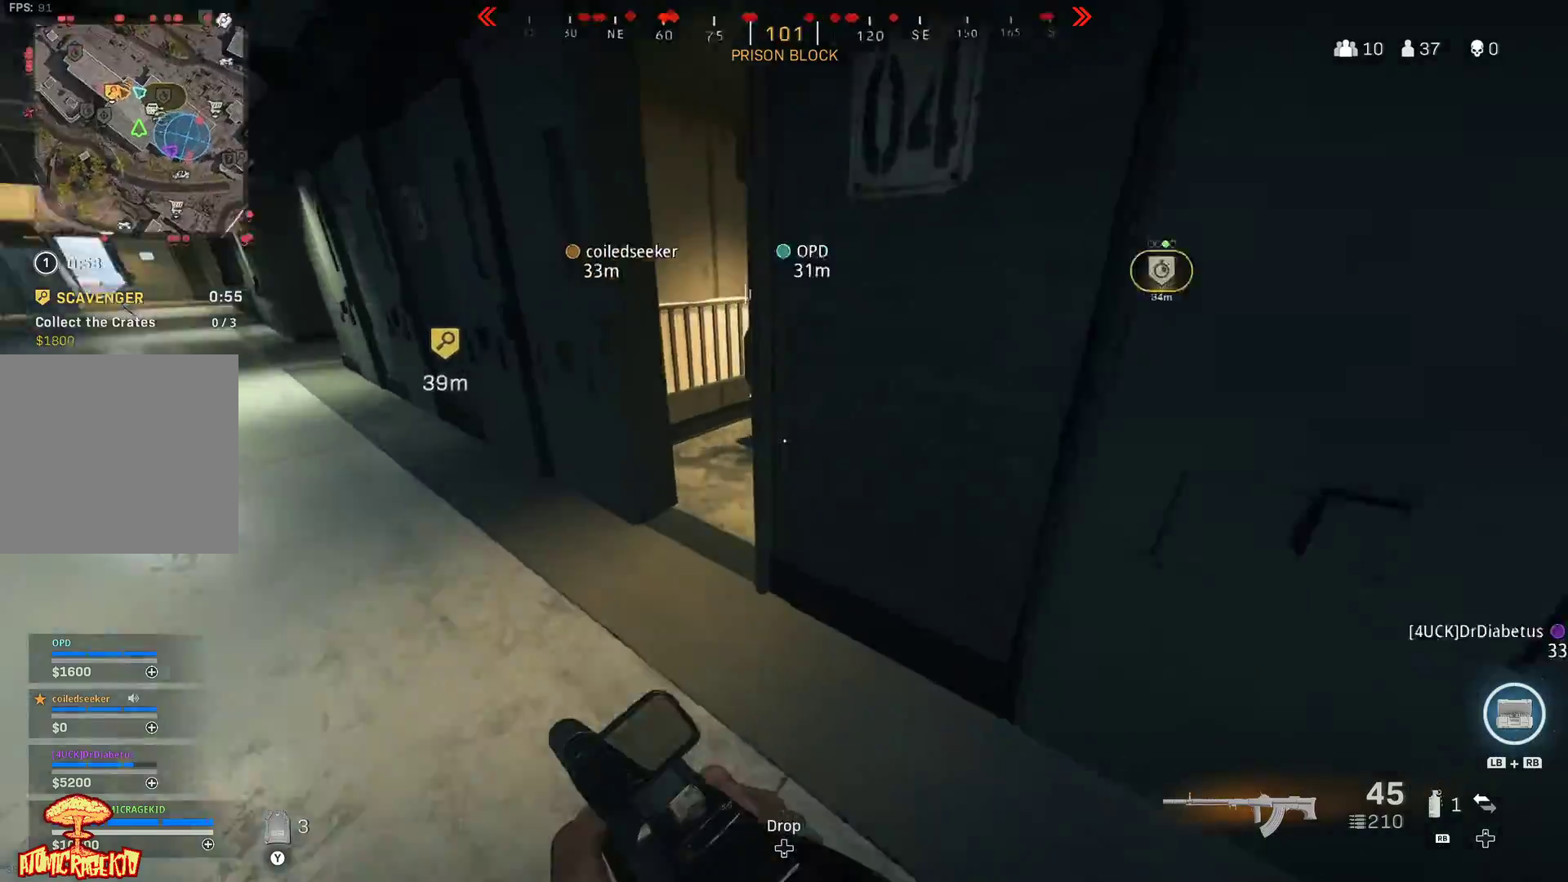
{"buttons": [], "left_stick": "up-left", "right_stick": "right", "events": []}
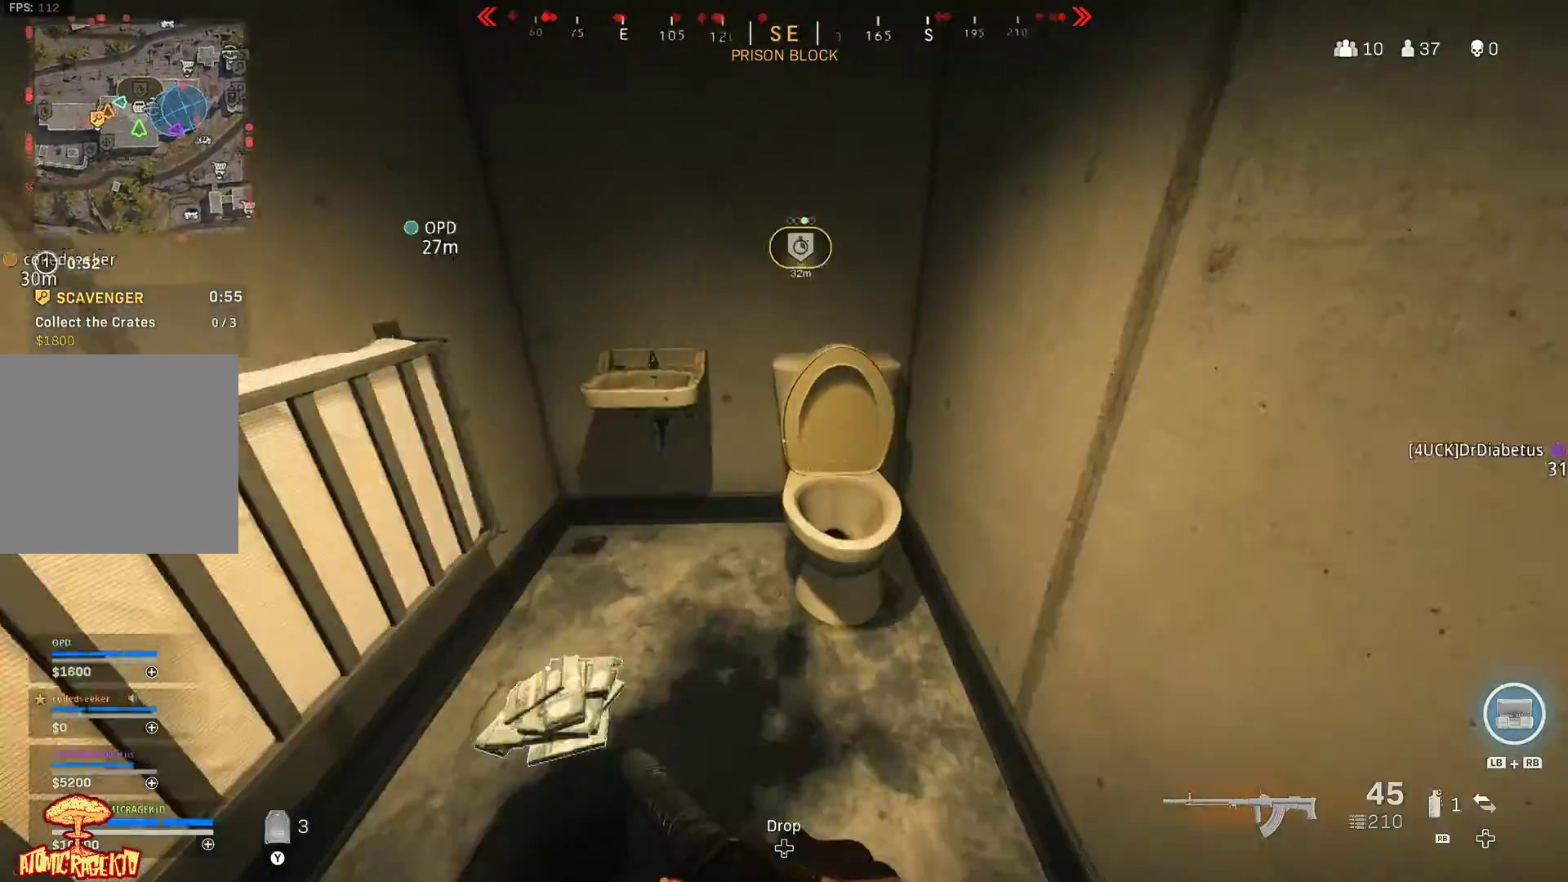
{"buttons": [], "left_stick": "down-left", "right_stick": "left", "events": [[150, "right_stick", "center"], [200, "left_stick", "down-right"], [283, "right_stick", "left"], [450, "left_stick", "down-left"]]}
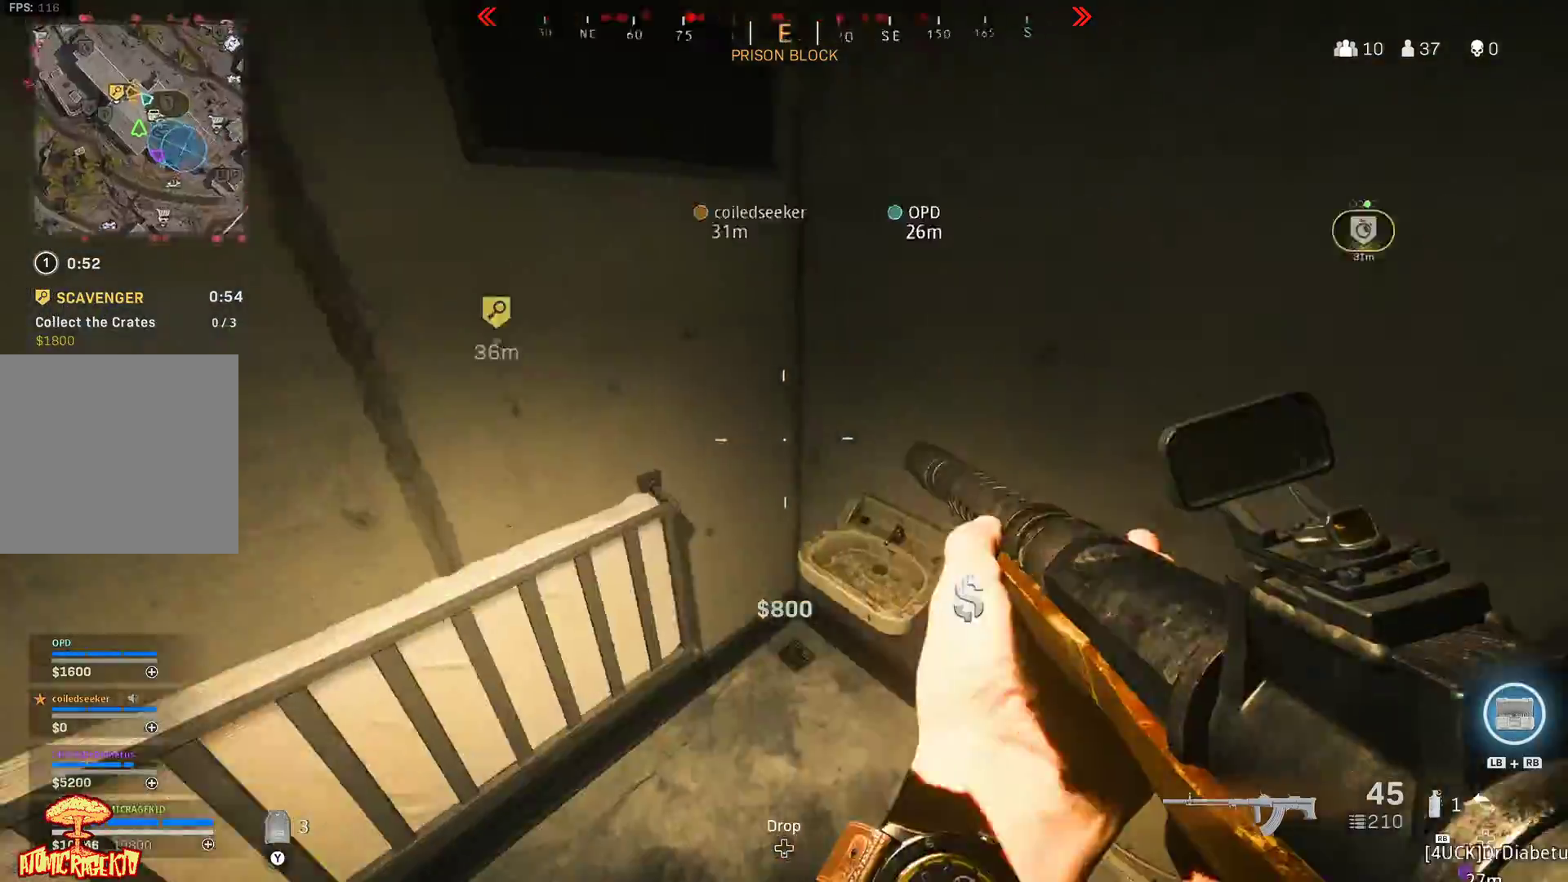
{"buttons": ["L3"], "left_stick": "up-left", "right_stick": "right", "events": [[33, "left_stick", "left"], [133, "left_stick", "up-left"], [133, "right_stick", "up-left"], [217, "L3", "down"], [250, "right_stick", "center"], [317, "L3", "up"], [350, "right_stick", "right"], [400, "L3", "down"]]}
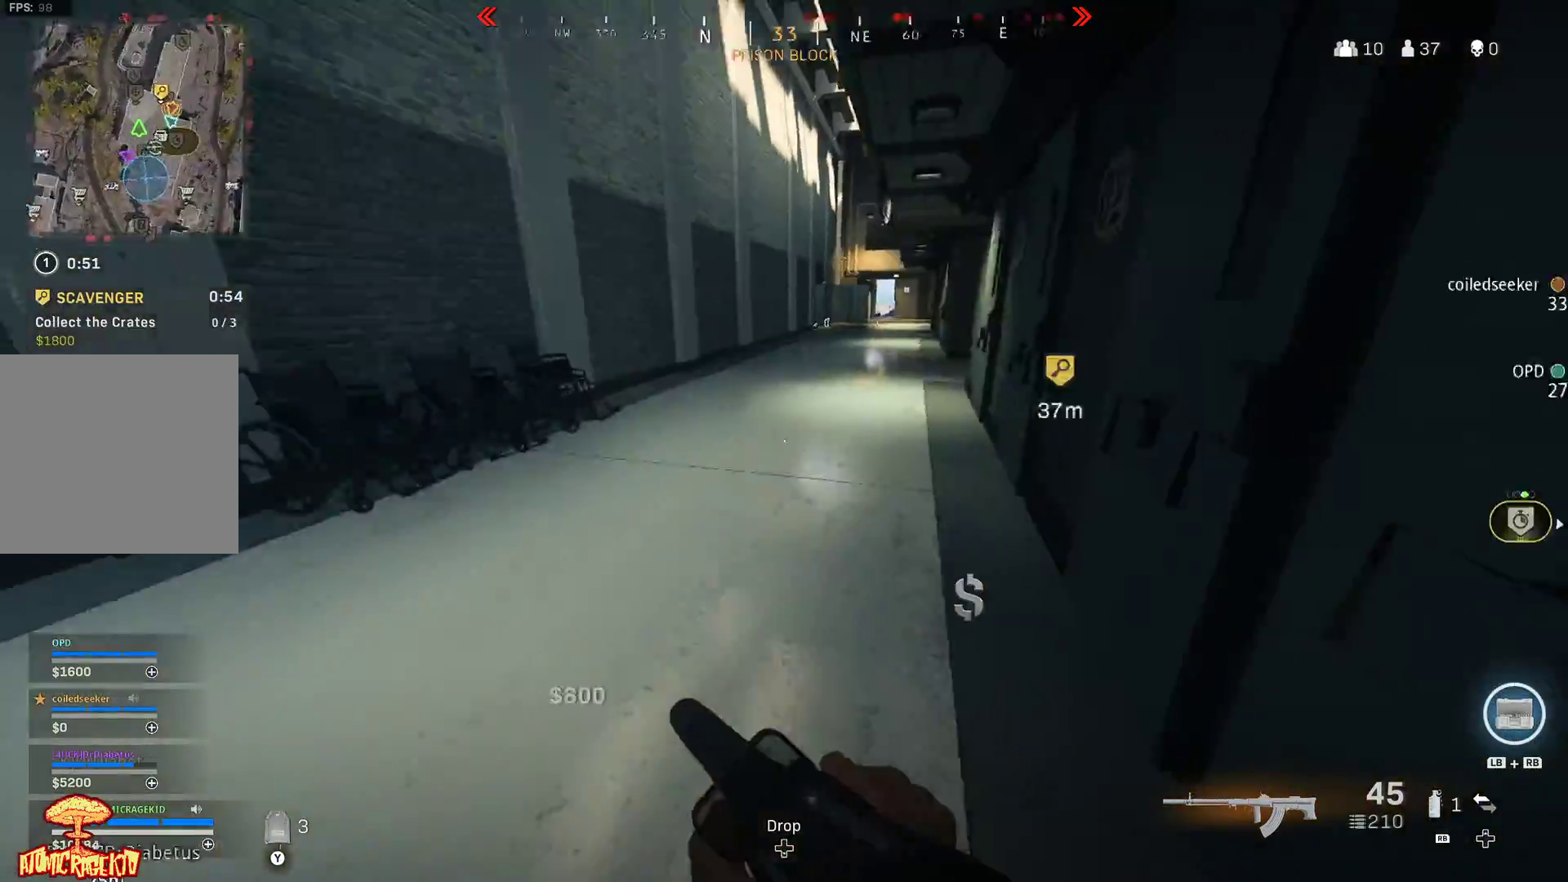
{"buttons": ["L3"], "left_stick": "up-left", "right_stick": "center", "events": [[33, "L3", "up"], [100, "L3", "down"], [217, "L3", "up"], [283, "L3", "down"], [383, "L3", "up"], [417, "right_stick", "center"], [500, "L3", "down"]]}
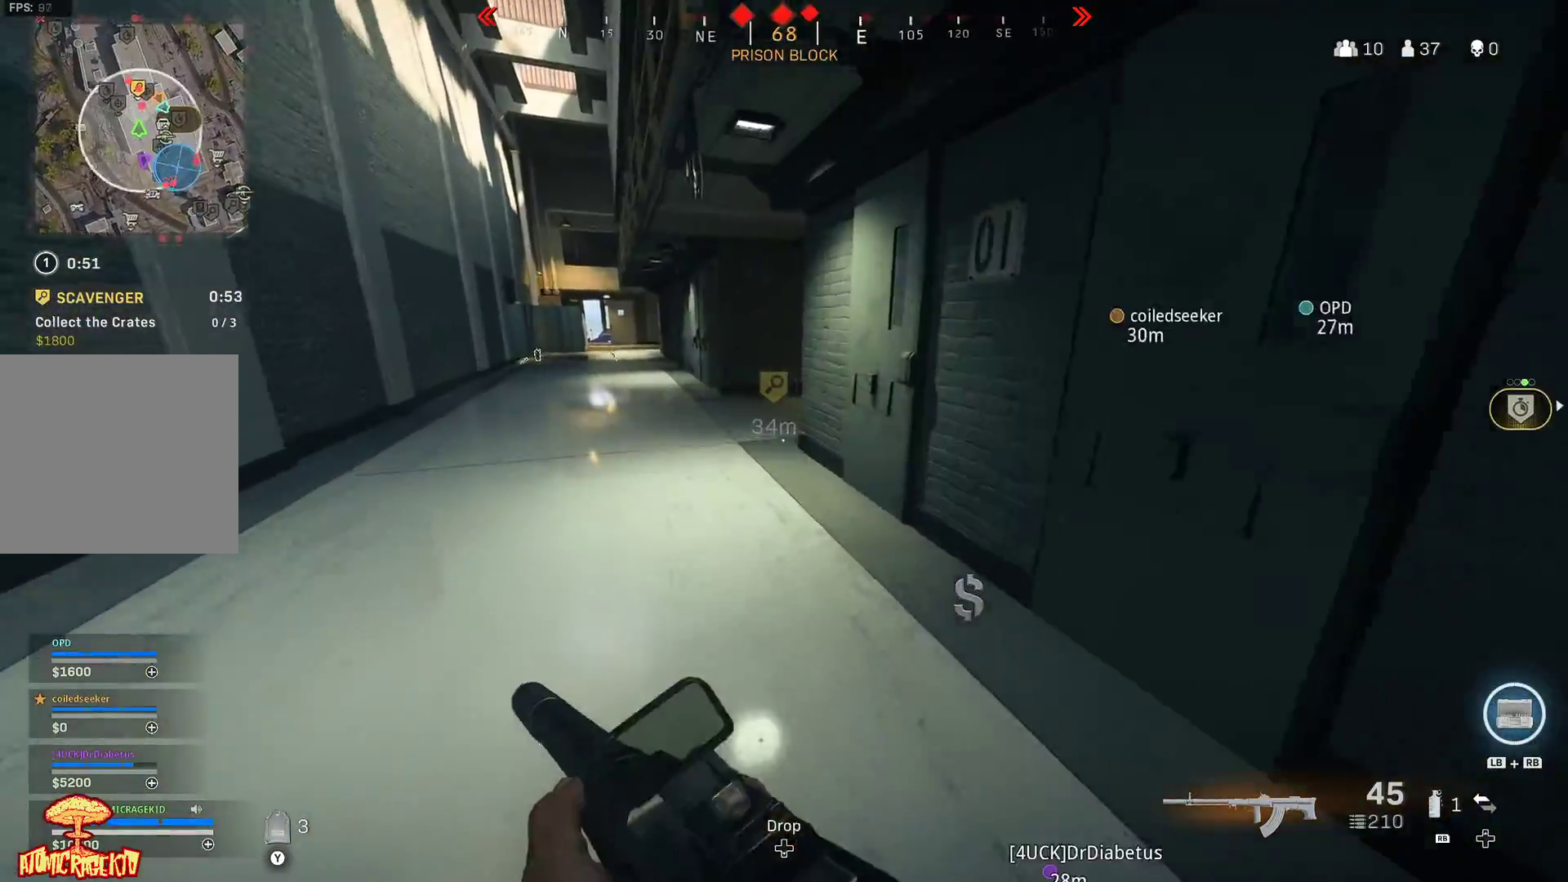
{"buttons": [], "left_stick": "up-left", "right_stick": "center", "events": [[83, "L3", "up"]]}